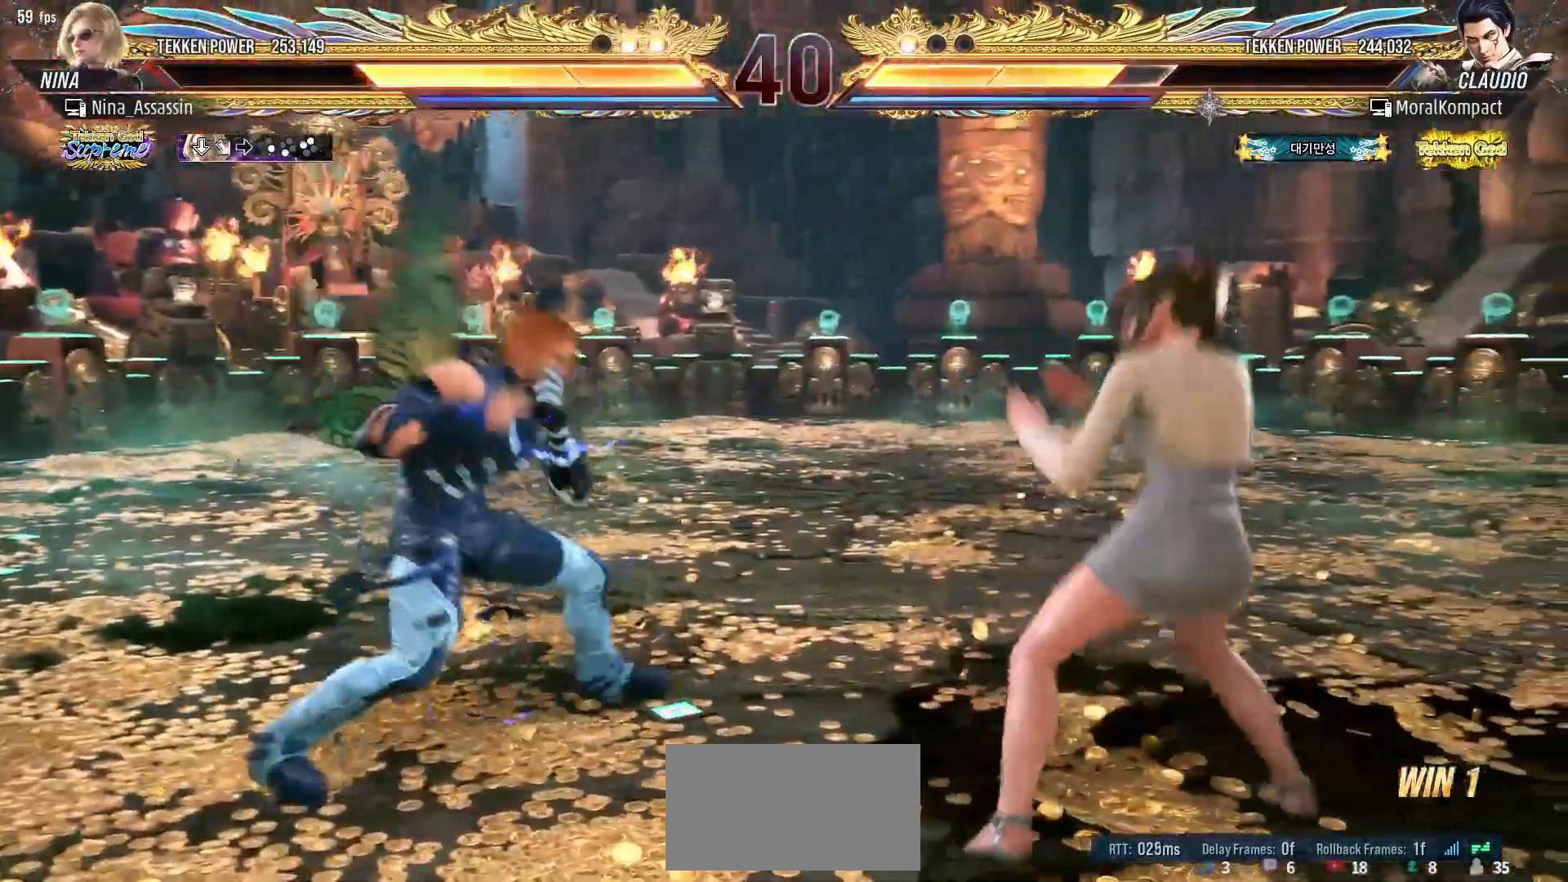
Gameplay with a controller (arcade stick); each line is a JSON object with the inputs held at the frame after it. "events" lists button and stick changes between this image and that frame as [ms after this image, input, new state], when the widget could be followed in between. Not read: L3 R3.
{"buttons": [], "left_stick": "right"}
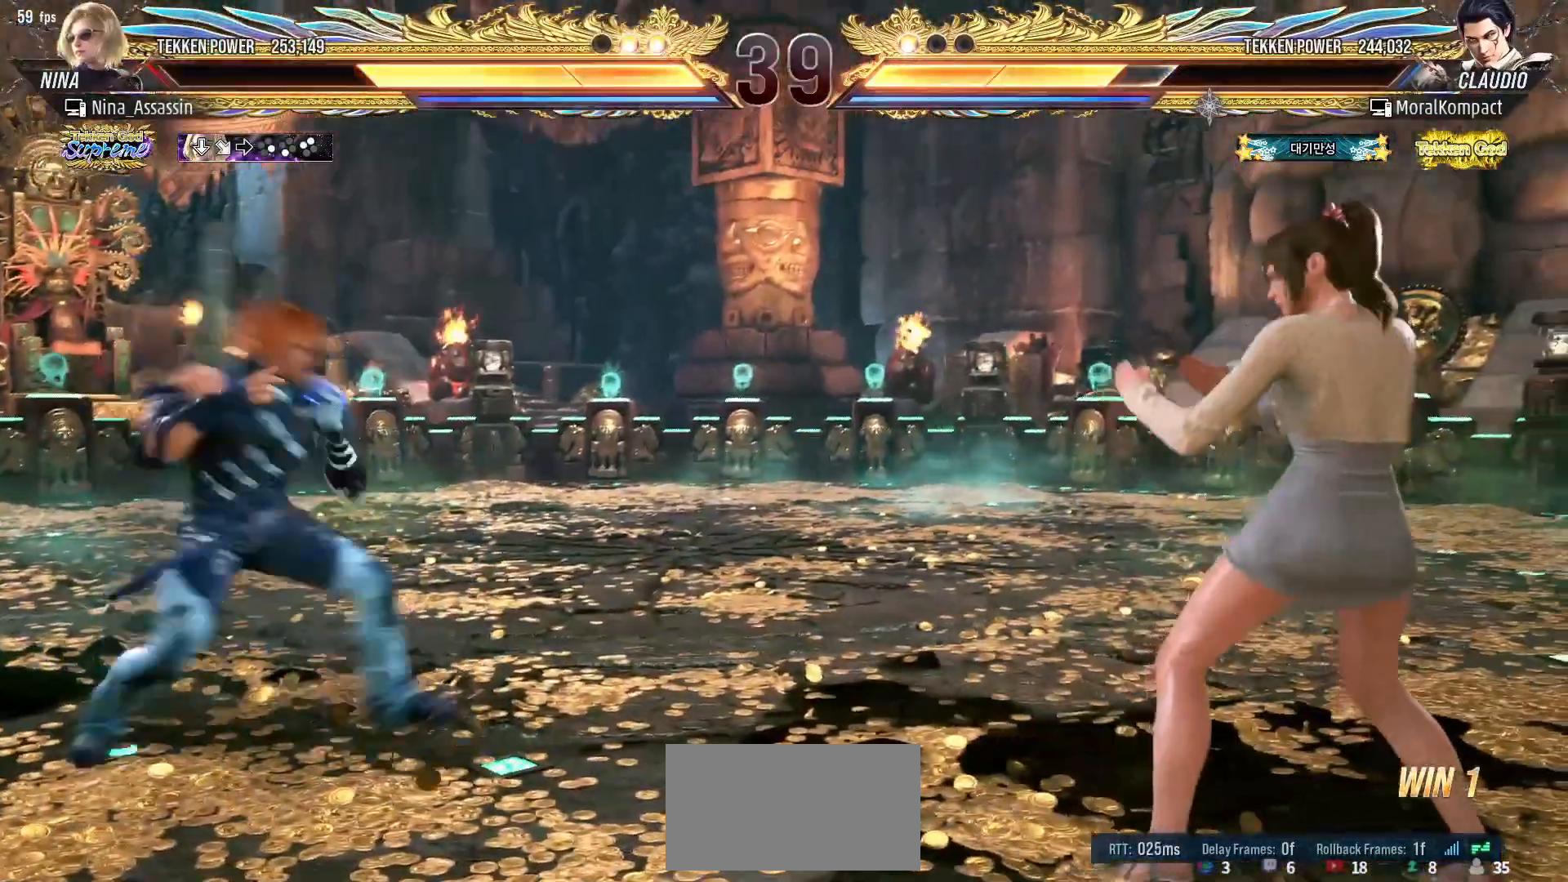
{"buttons": [], "left_stick": "right", "events": [[33, "left_stick", "center"], [83, "left_stick", "left"], [167, "left_stick", "right"], [317, "left_stick", "center"], [367, "left_stick", "right"]]}
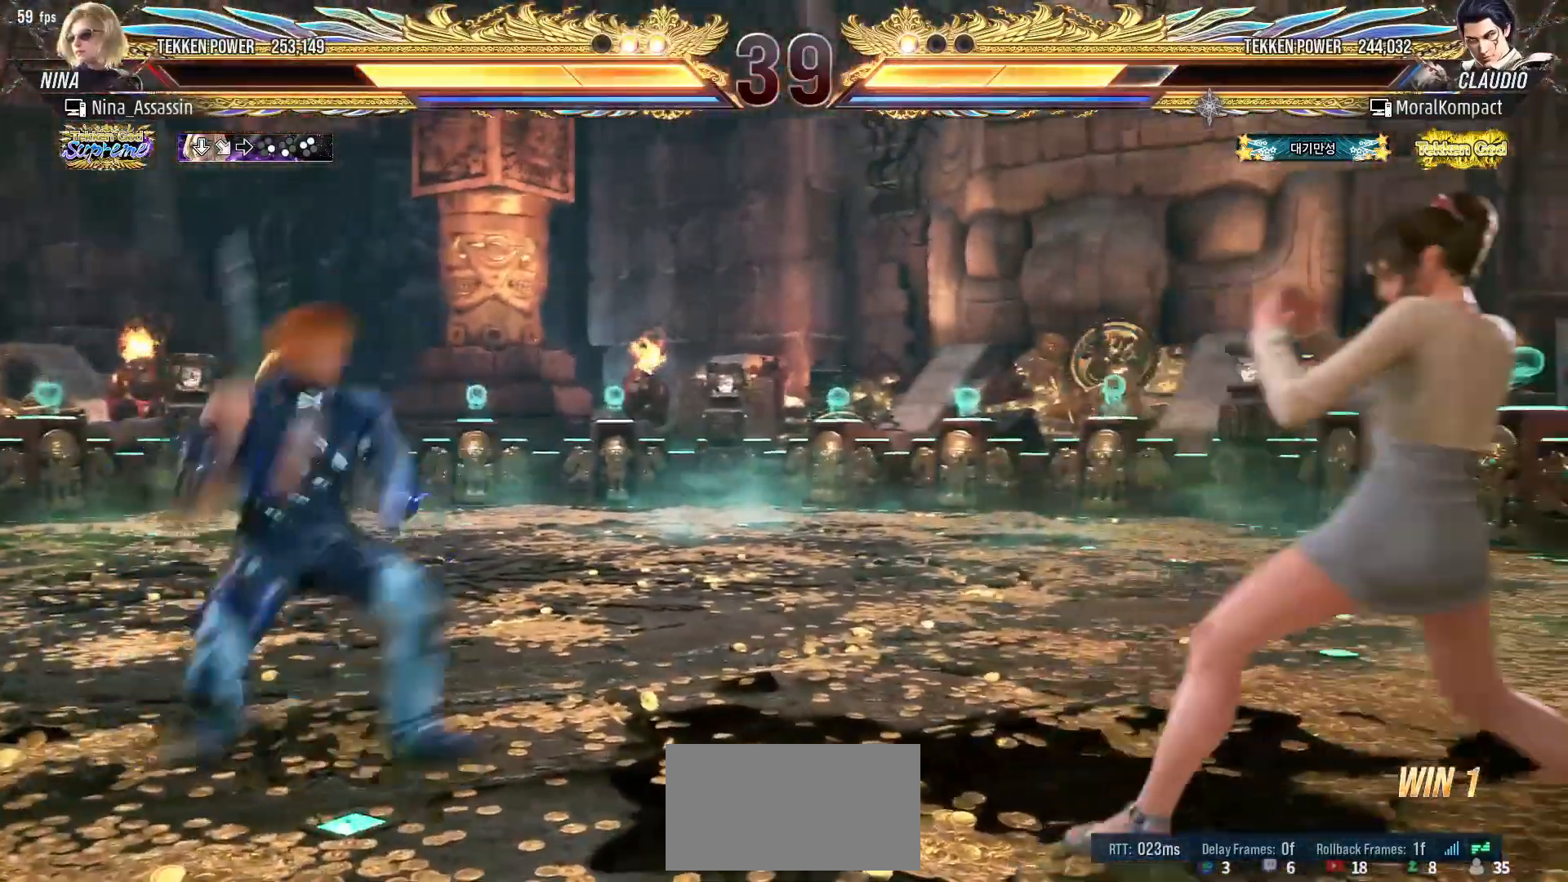
{"buttons": ["SQUARE"], "left_stick": "left"}
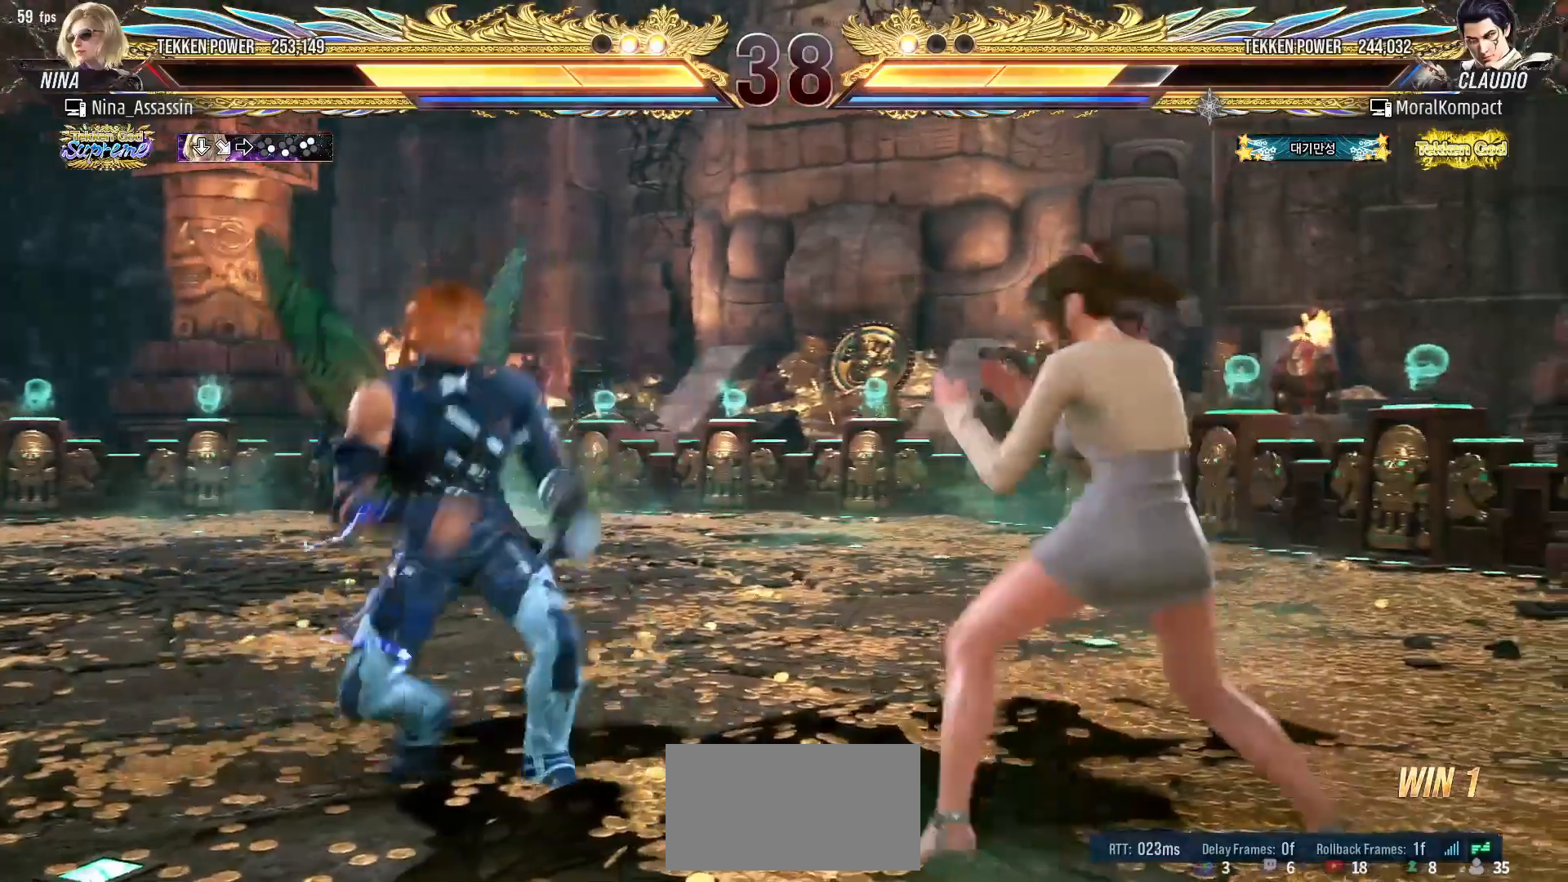
{"buttons": [], "left_stick": "center", "events": [[17, "left_stick", "center"], [33, "SQUARE", "up"], [217, "TRIANGLE", "down"], [300, "TRIANGLE", "up"], [450, "left_stick", "down"], [500, "left_stick", "center"]]}
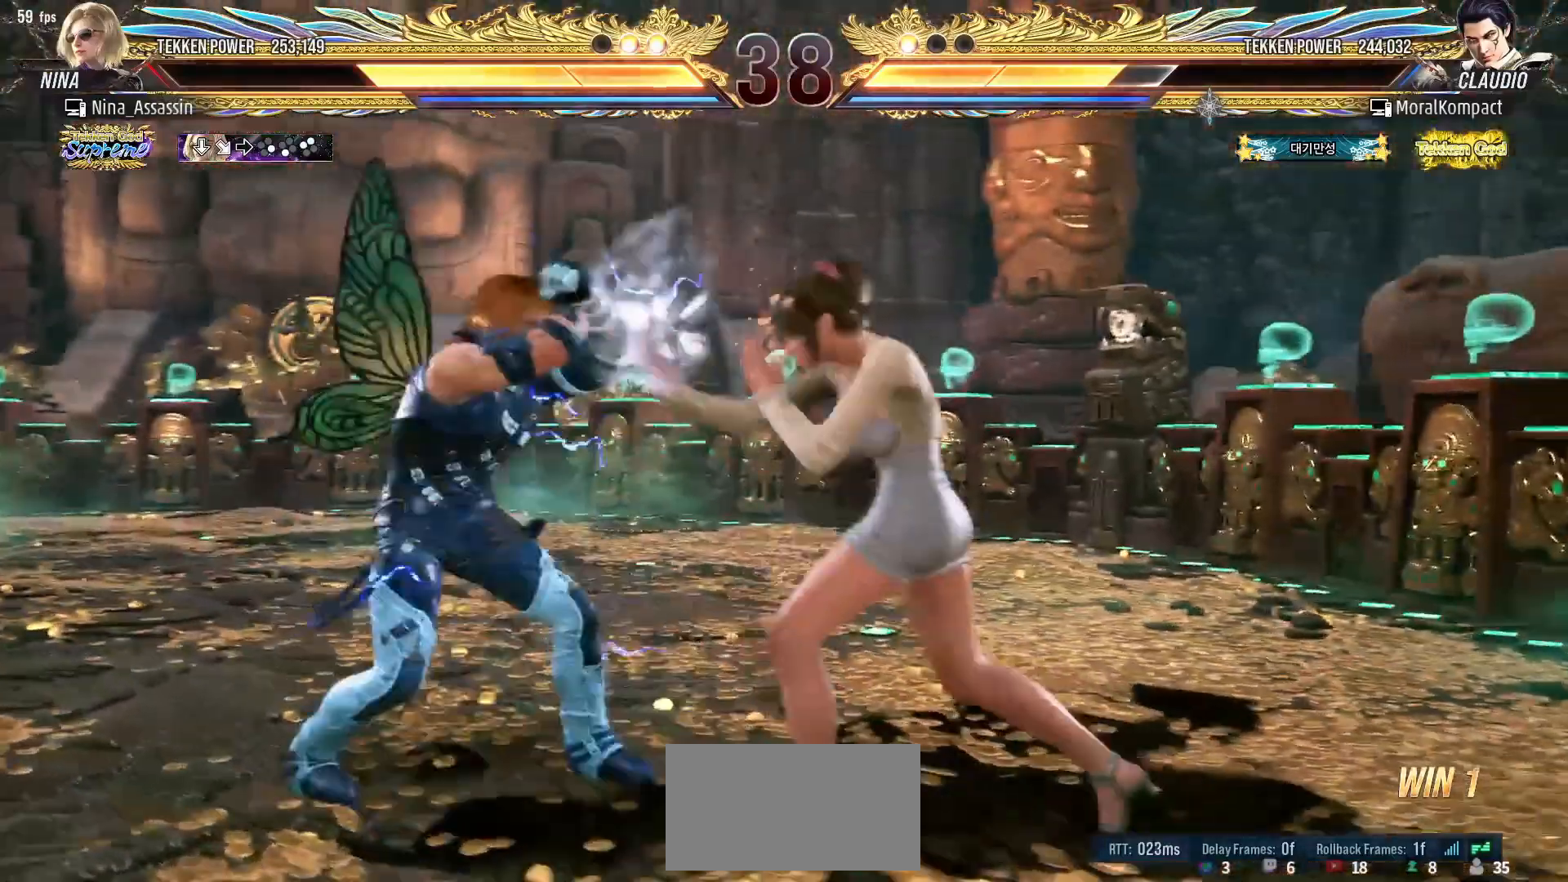
{"buttons": [], "left_stick": "center", "events": [[183, "SQUARE", "down"], [233, "SQUARE", "up"], [367, "left_stick", "left"], [500, "left_stick", "center"]]}
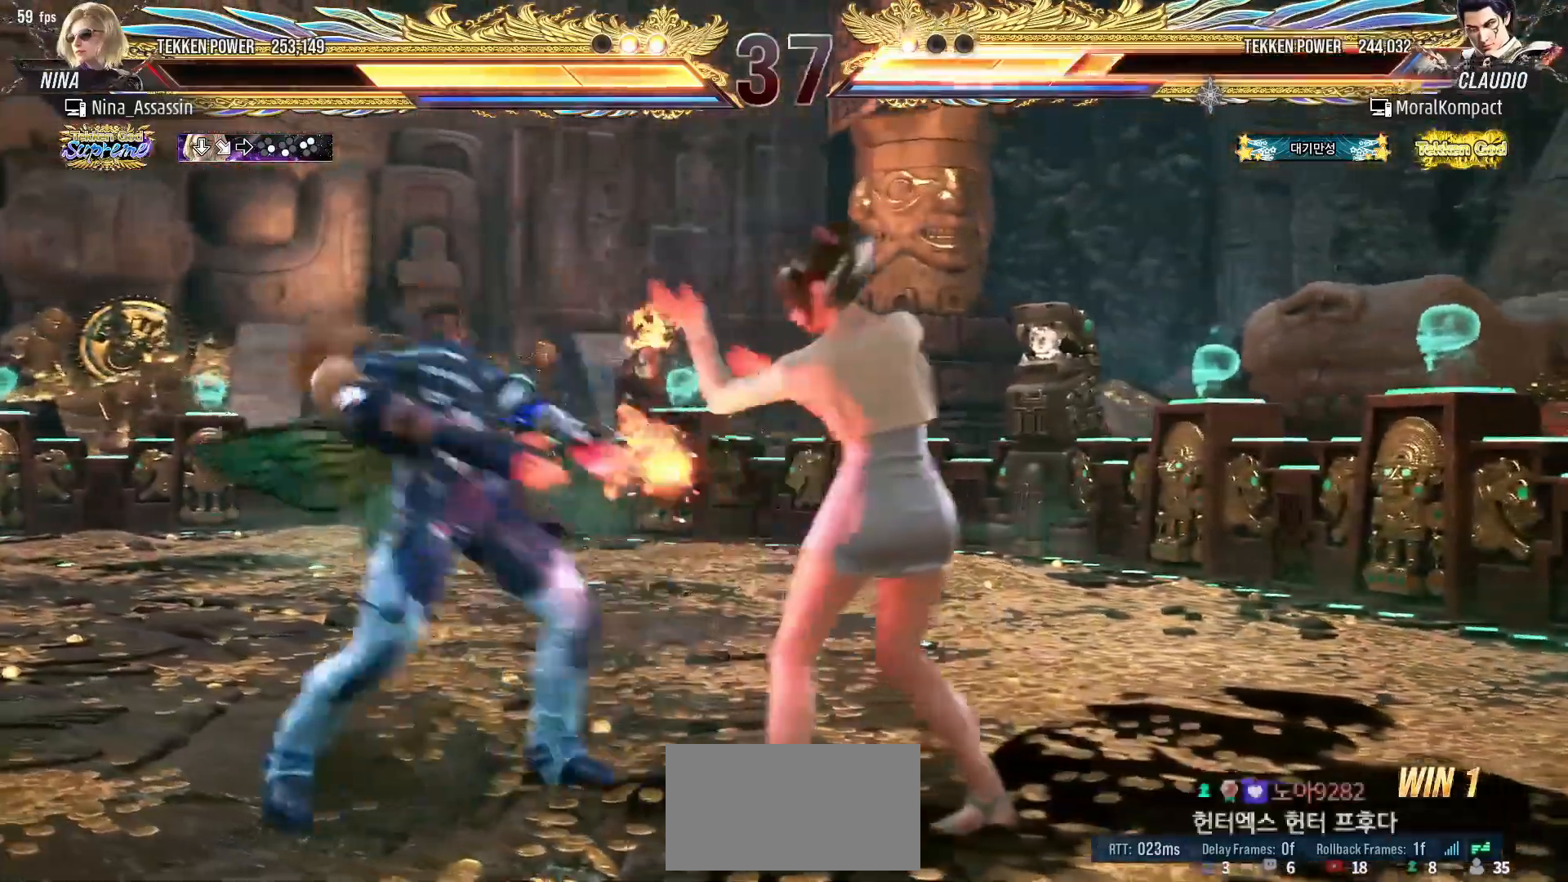
{"buttons": [], "left_stick": "right", "events": [[67, "SQUARE", "down"], [117, "SQUARE", "up"], [267, "left_stick", "right"]]}
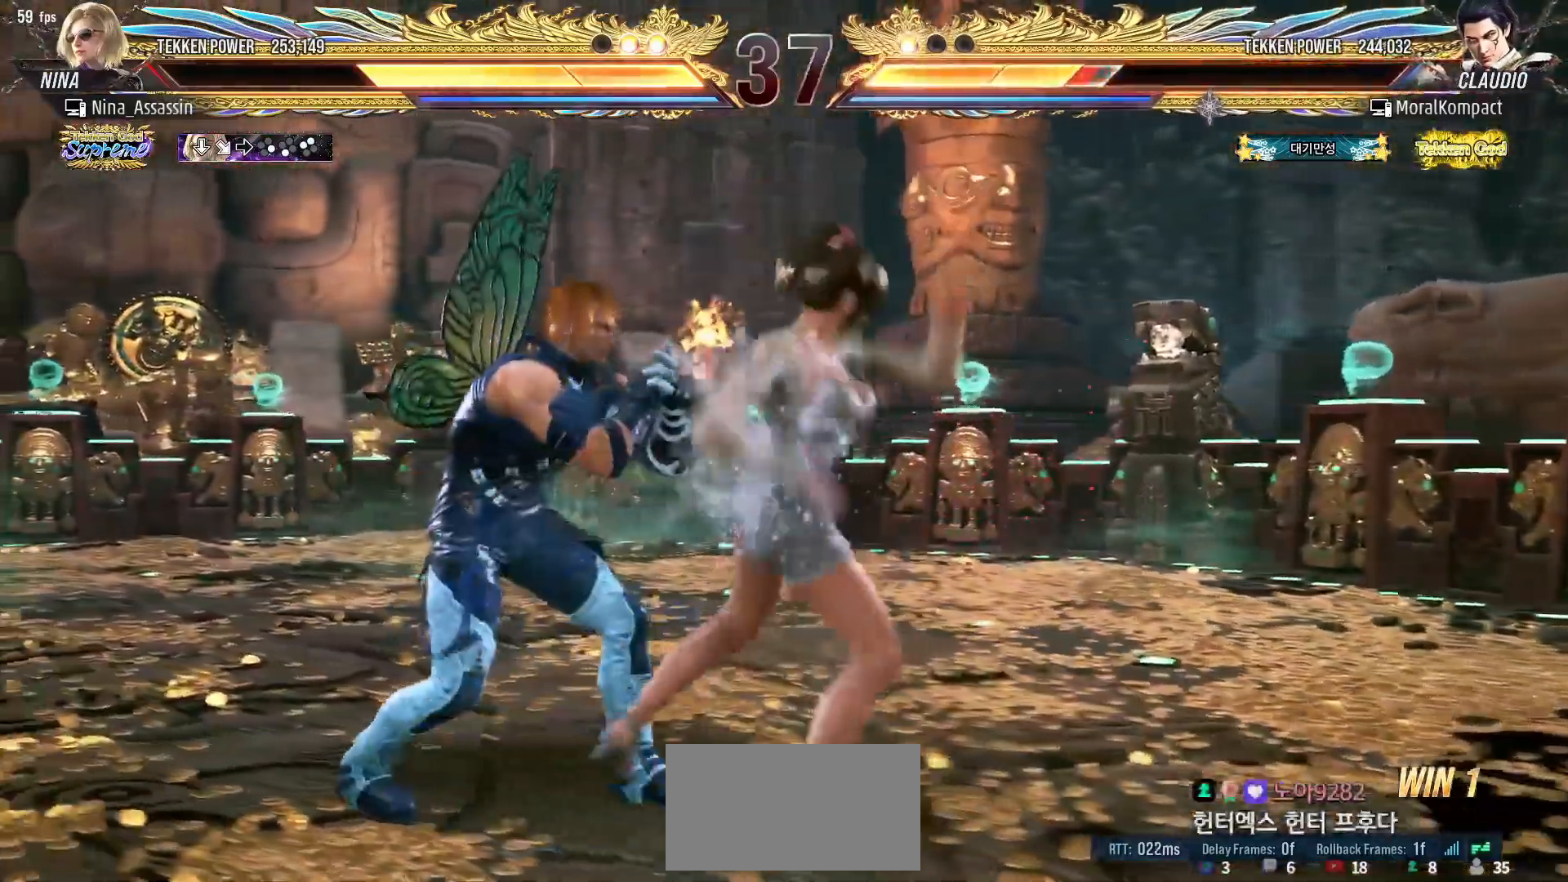
{"buttons": [], "left_stick": "right", "events": []}
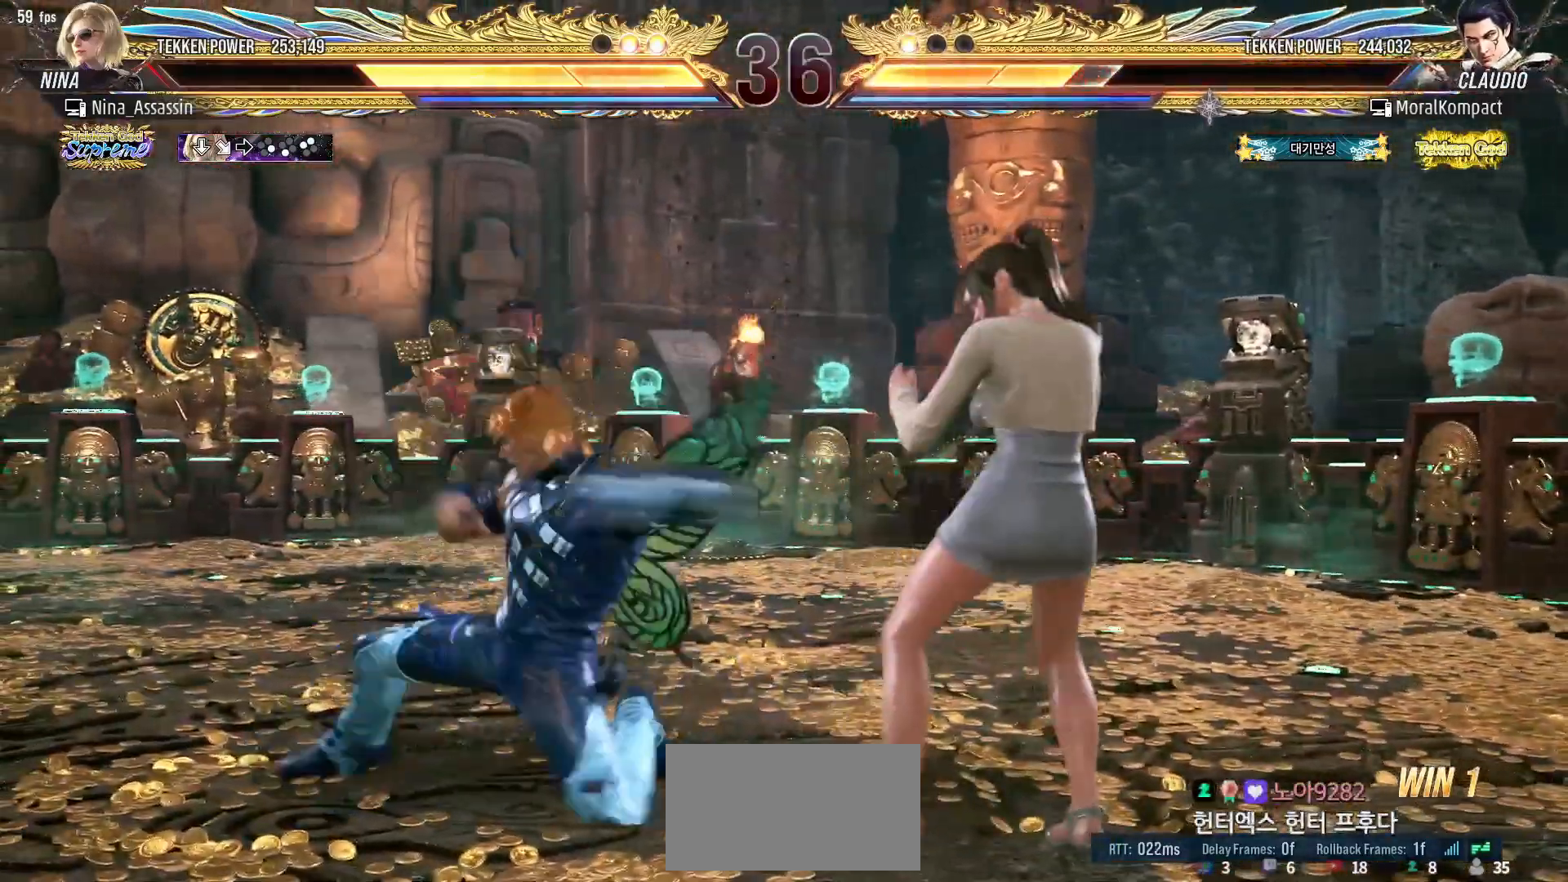
{"buttons": ["CROSS"], "left_stick": "down", "events": [[417, "left_stick", "down"], [467, "CROSS", "down"]]}
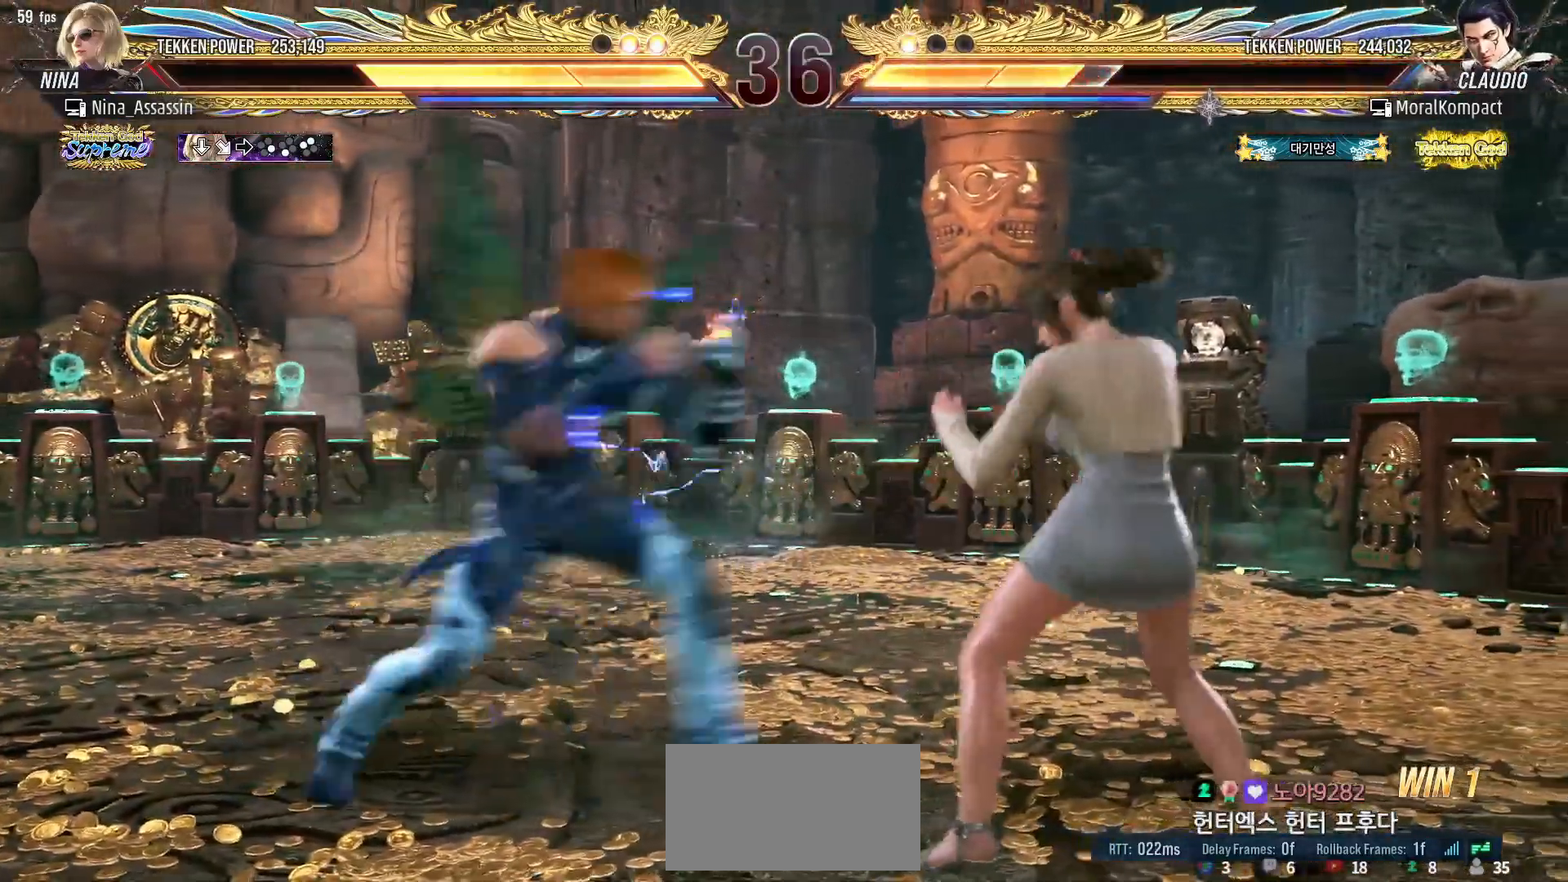
{"buttons": [], "left_stick": "center", "events": [[33, "CROSS", "up"], [67, "left_stick", "center"]]}
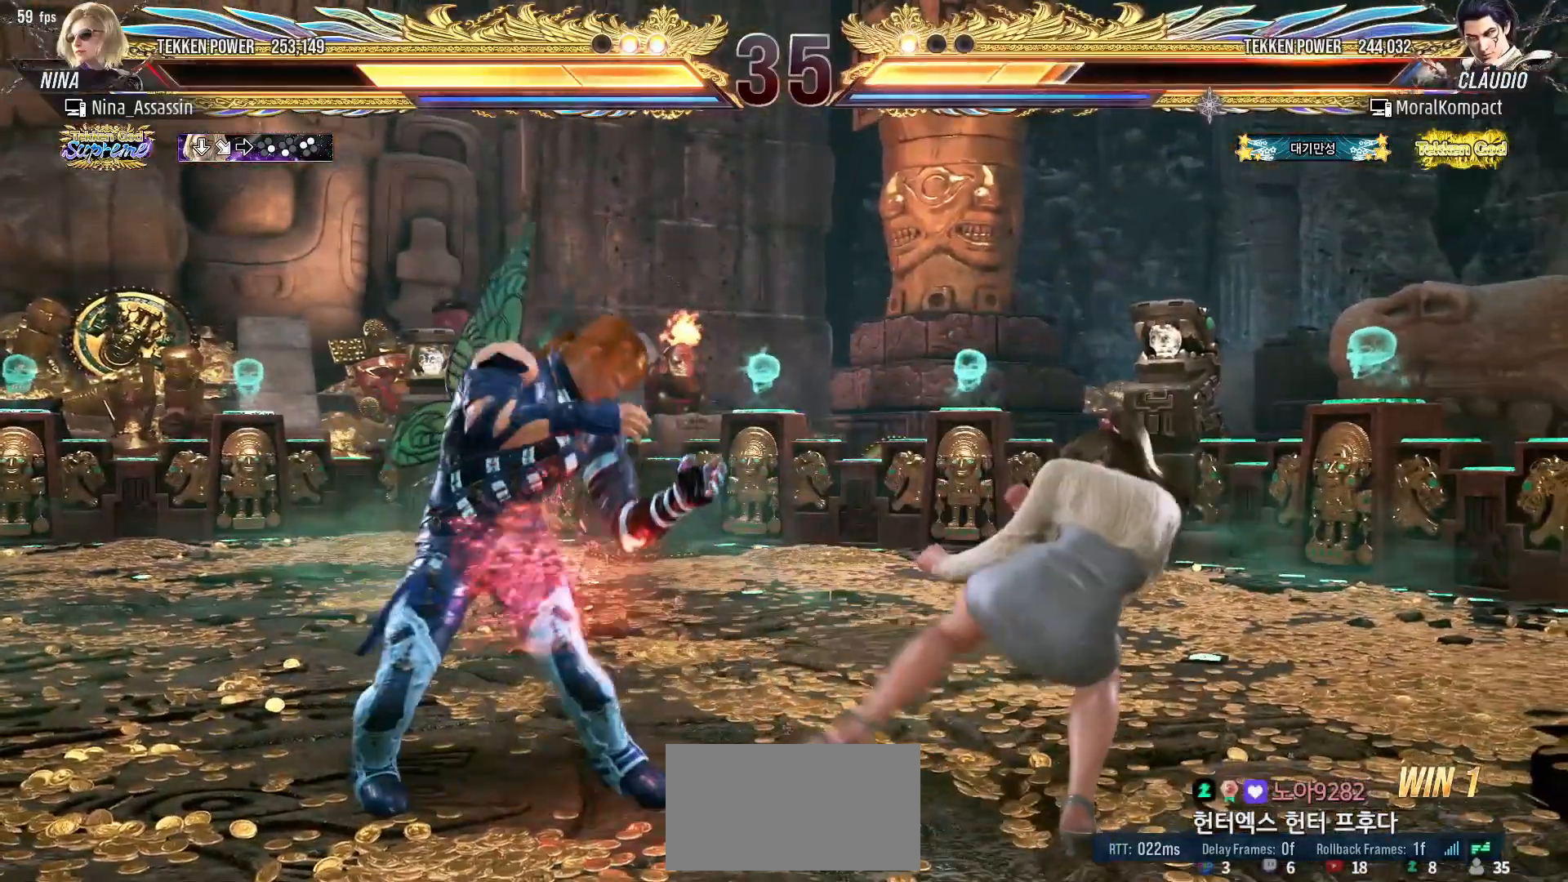
{"buttons": [], "left_stick": "right", "events": [[150, "left_stick", "right"], [217, "left_stick", "center"], [283, "left_stick", "right"]]}
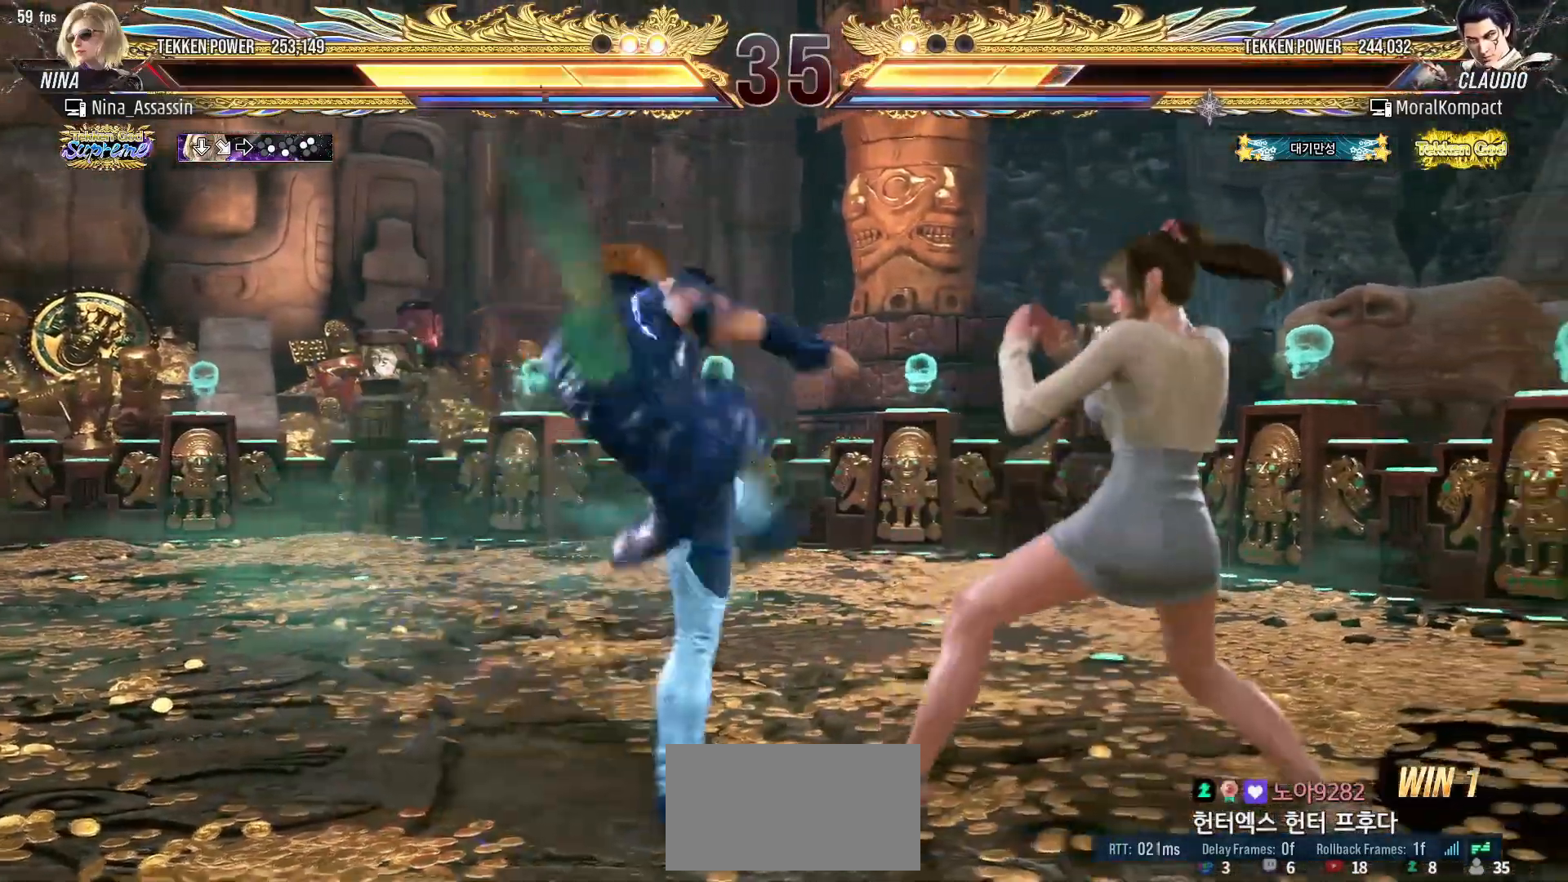
{"buttons": [], "left_stick": "right", "events": []}
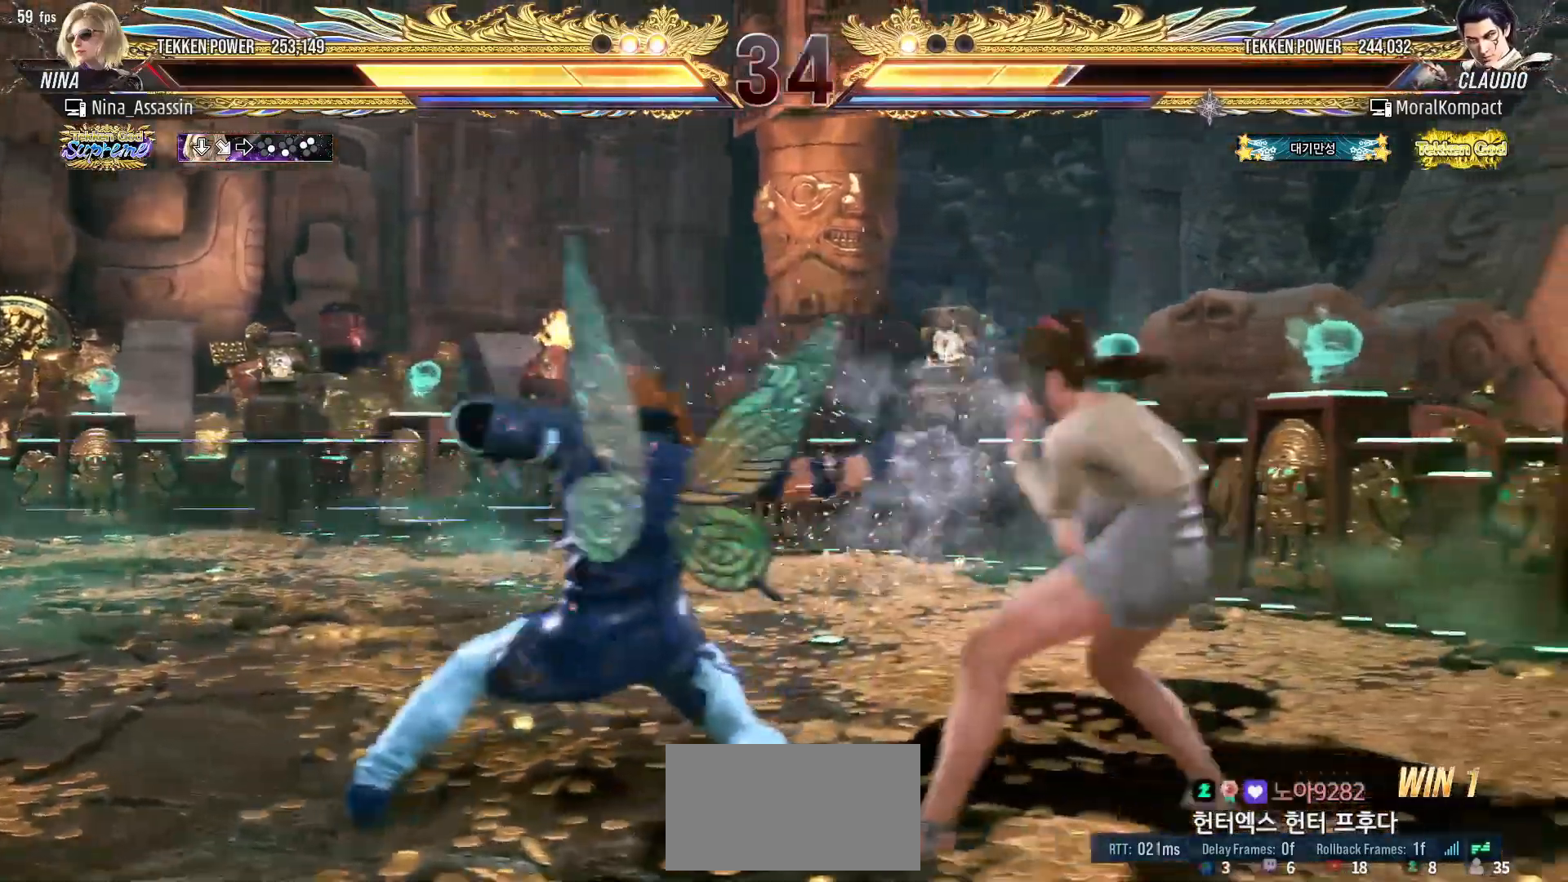
{"buttons": ["TRIANGLE"], "left_stick": "center"}
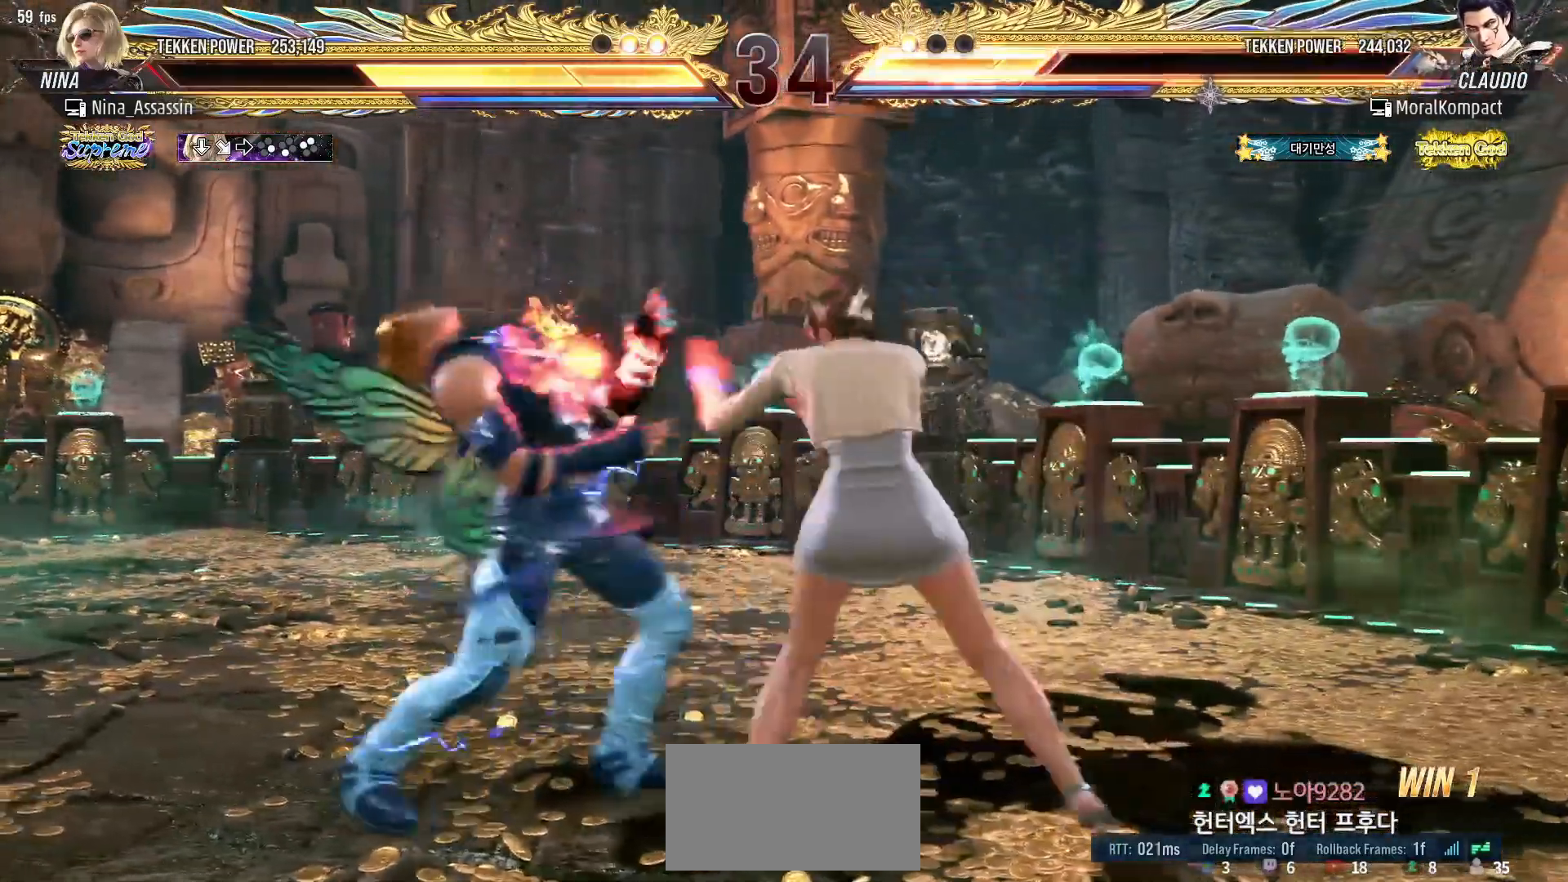
{"buttons": [], "left_stick": "center", "events": [[50, "TRIANGLE", "up"], [400, "SQUARE", "down"], [450, "SQUARE", "up"]]}
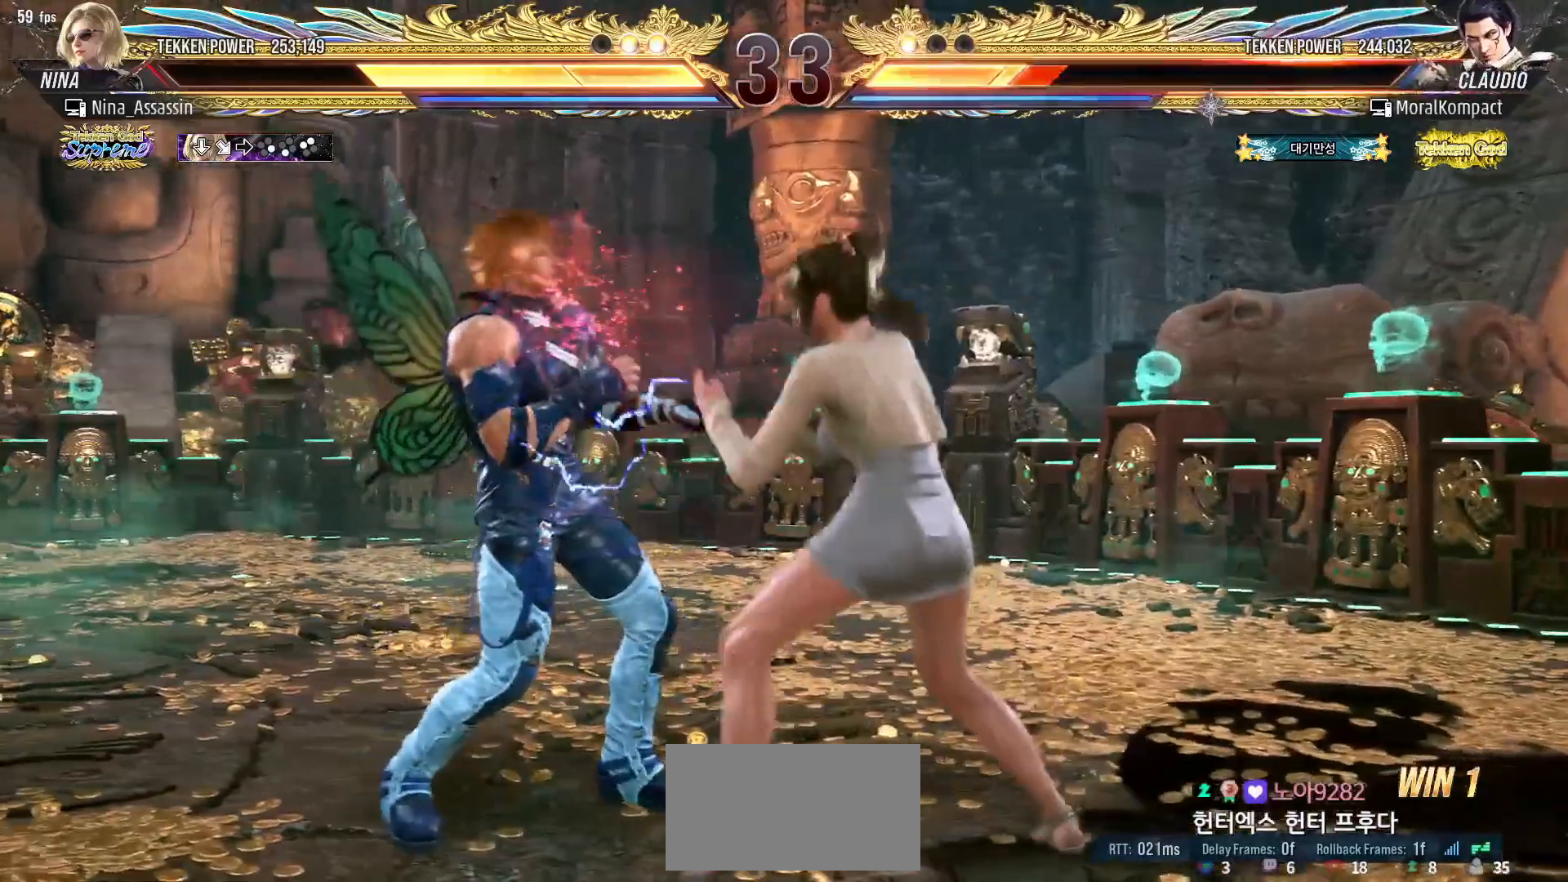
{"buttons": ["CIRCLE", "TRIANGLE"], "left_stick": "left", "events": [[83, "left_stick", "left"], [450, "CIRCLE", "down"], [450, "TRIANGLE", "down"]]}
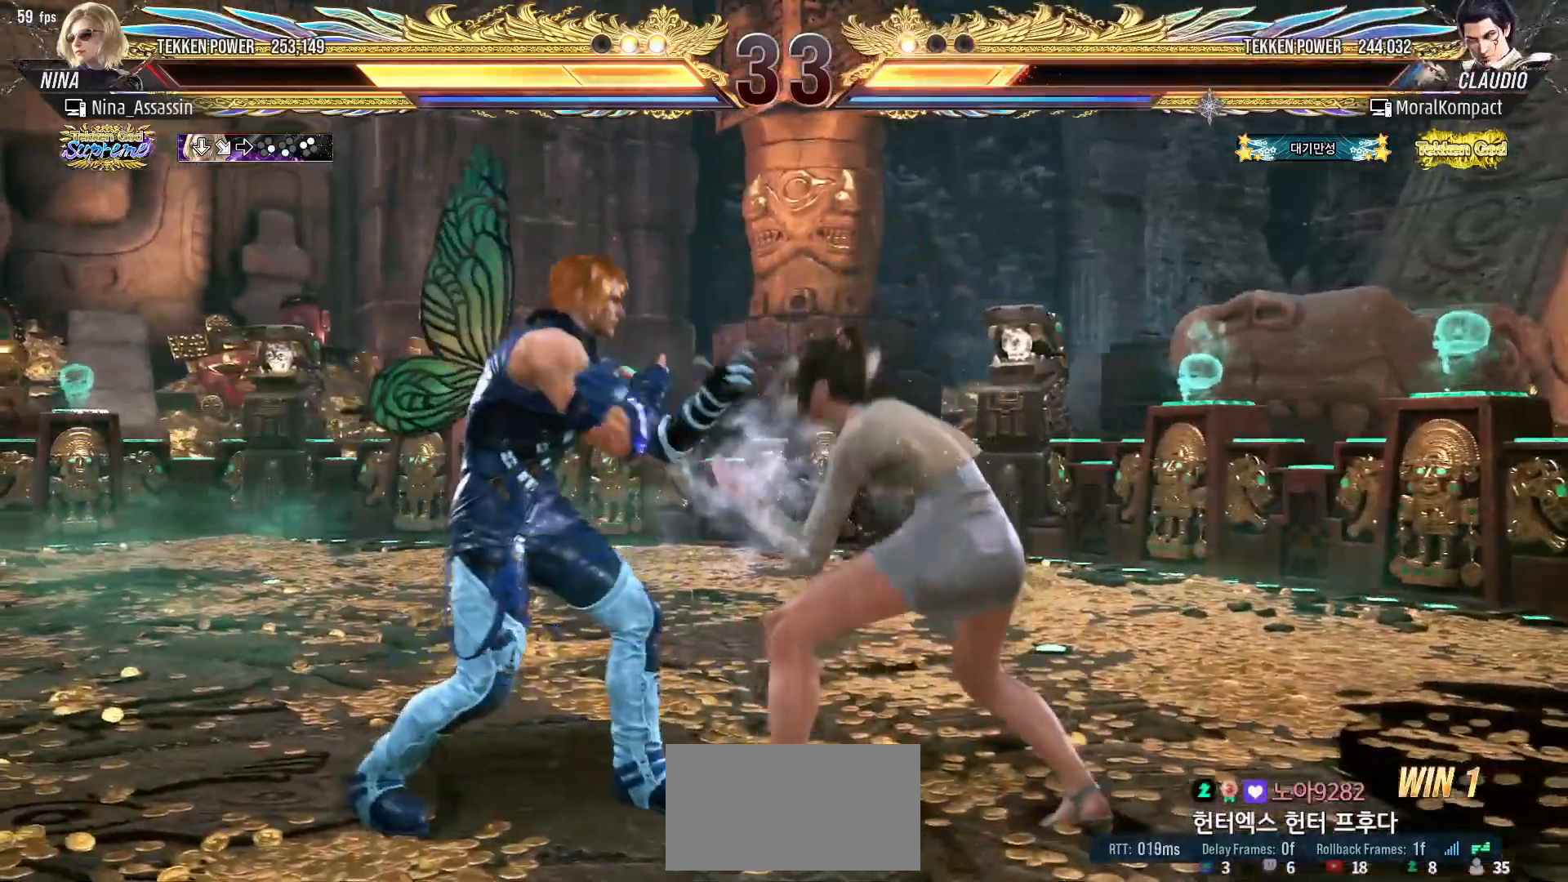
{"buttons": [], "left_stick": "center", "events": [[17, "CIRCLE", "up"], [33, "TRIANGLE", "up"], [67, "left_stick", "center"], [217, "TRIANGLE", "down"], [317, "TRIANGLE", "up"], [383, "CROSS", "down"], [450, "CROSS", "up"]]}
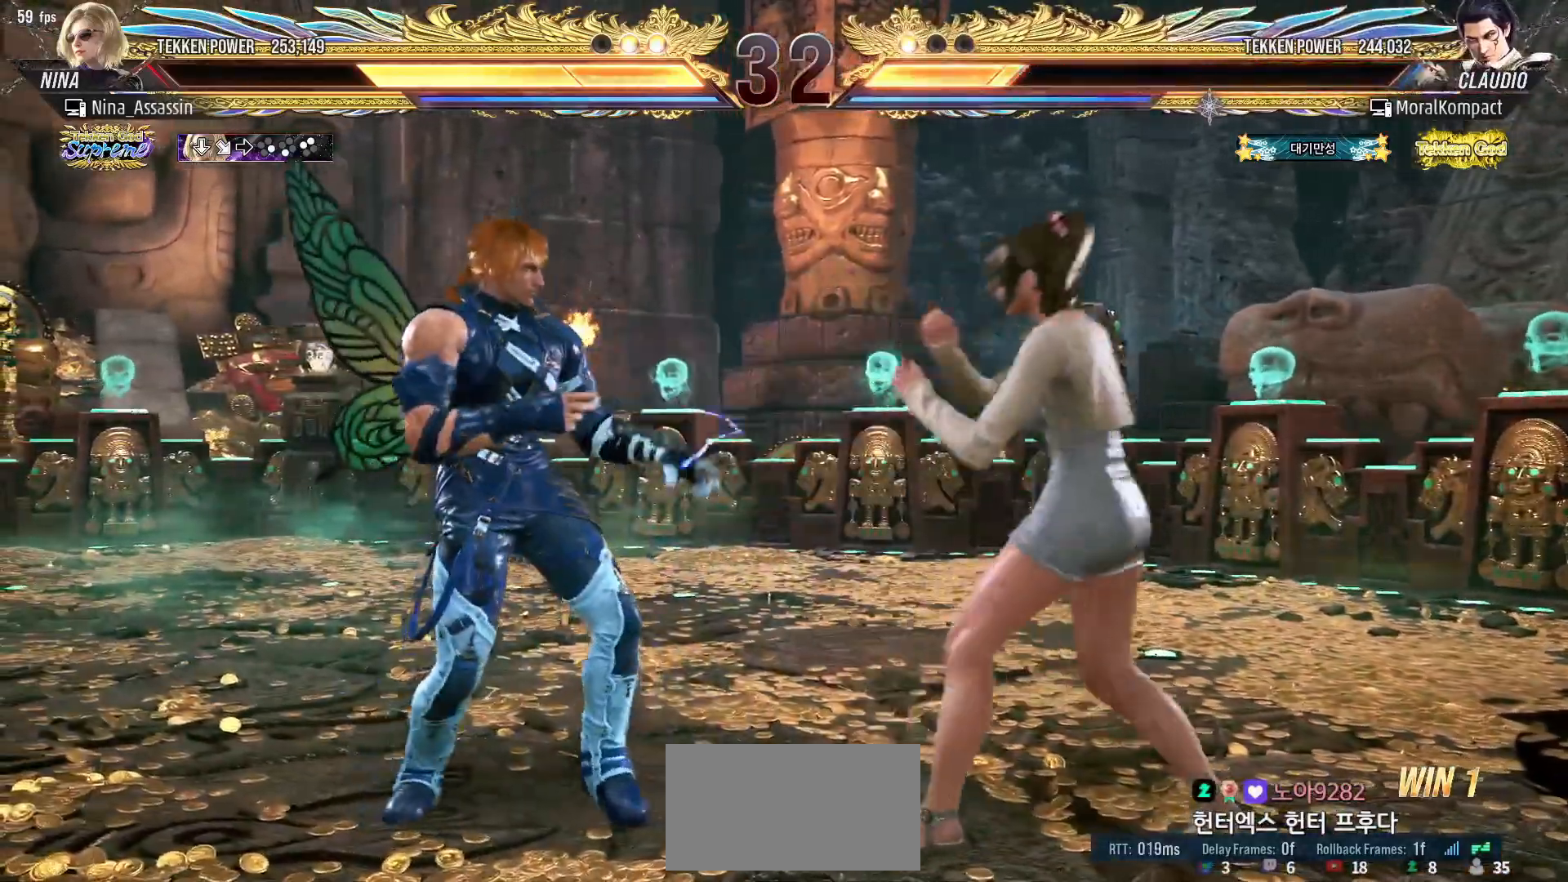
{"buttons": [], "left_stick": "center", "events": [[17, "left_stick", "right"], [100, "left_stick", "center"], [150, "left_stick", "right"], [267, "left_stick", "center"], [283, "L1", "down"], [283, "R2", "down"], [333, "L1", "up"], [333, "R2", "up"]]}
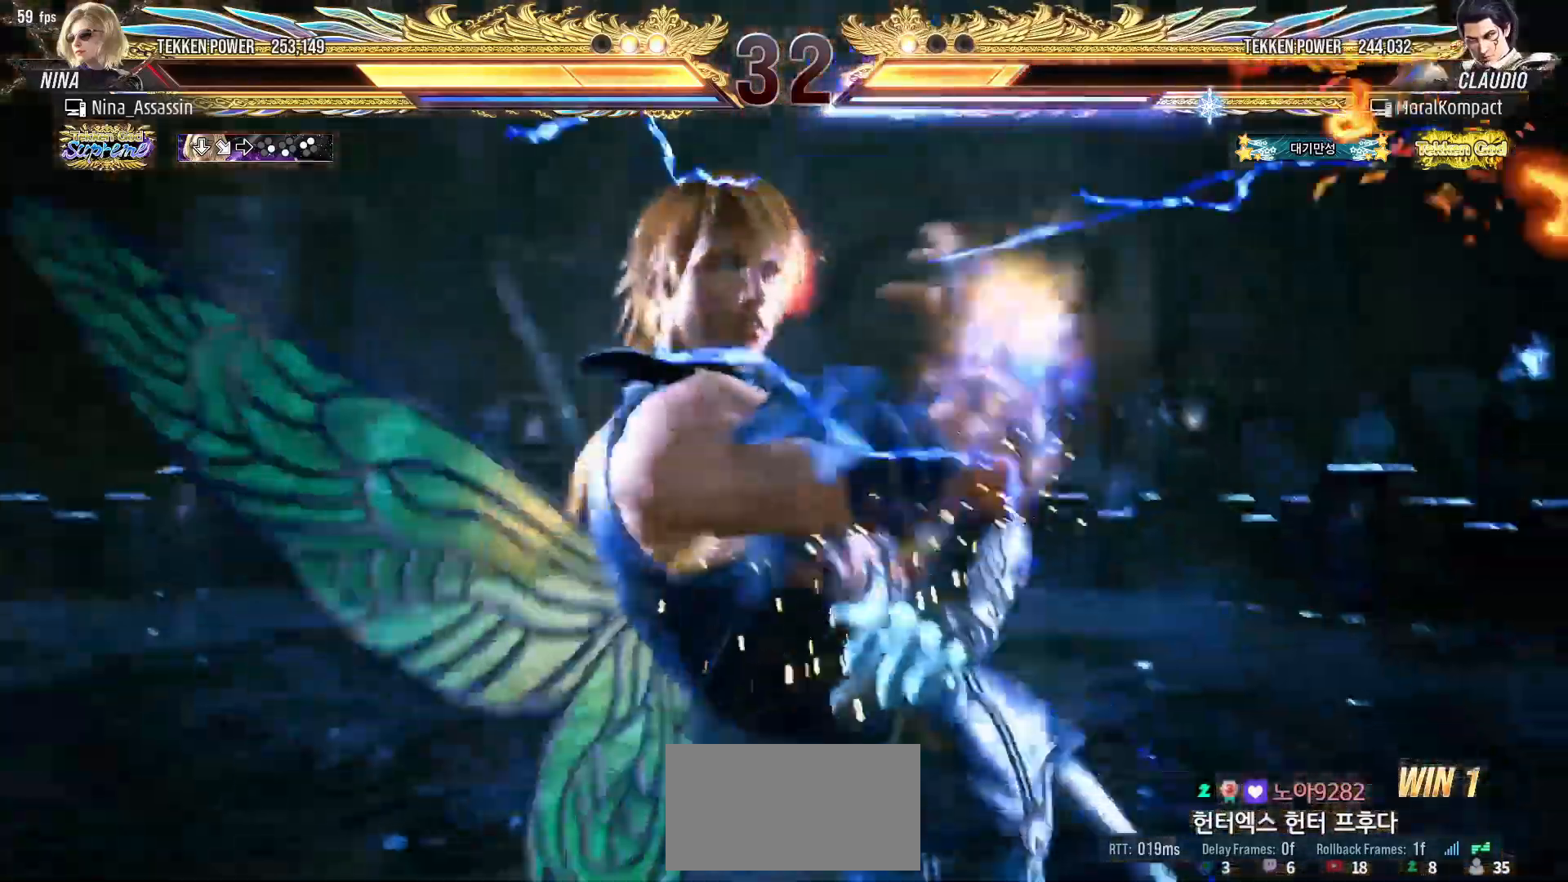
{"buttons": [], "left_stick": "right", "events": [[117, "left_stick", "right"]]}
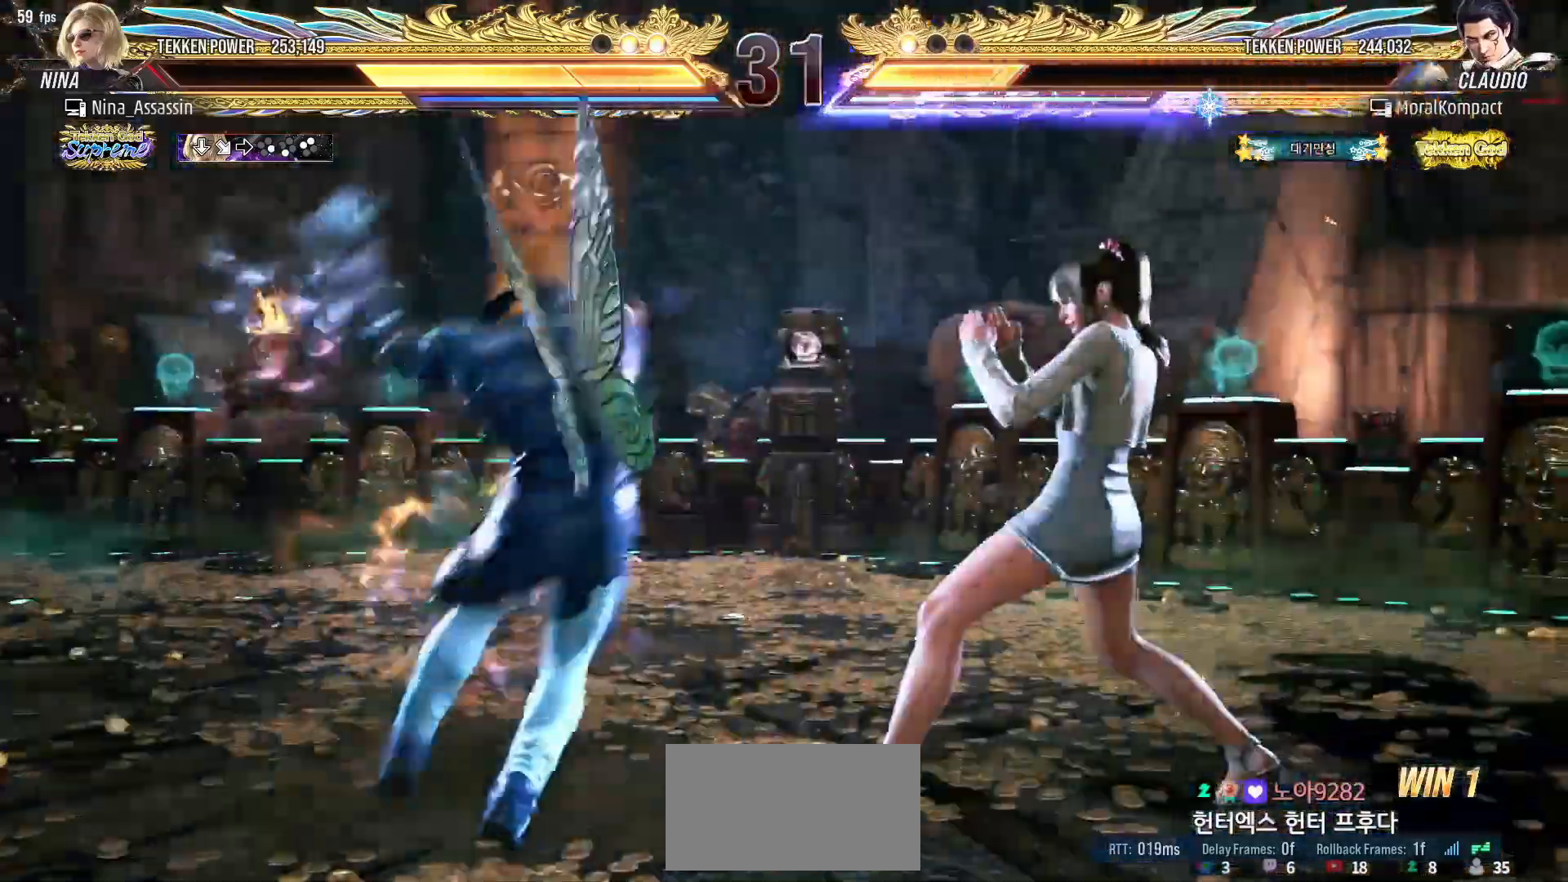
{"buttons": [], "left_stick": "right", "events": []}
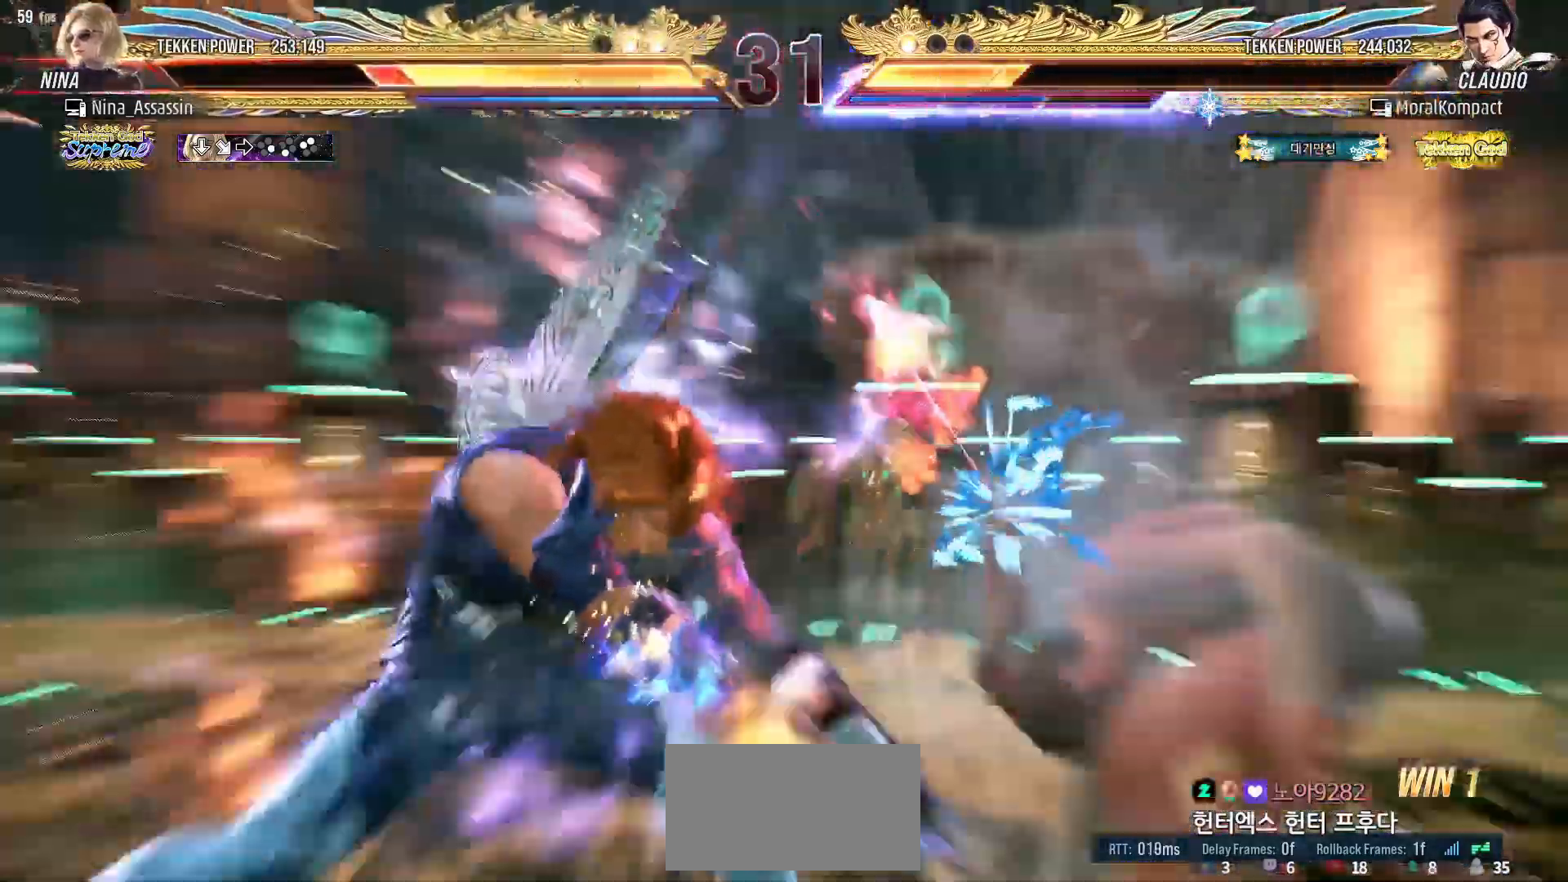
{"buttons": [], "left_stick": "center", "events": [[283, "left_stick", "center"], [400, "left_stick", "right"], [483, "left_stick", "center"]]}
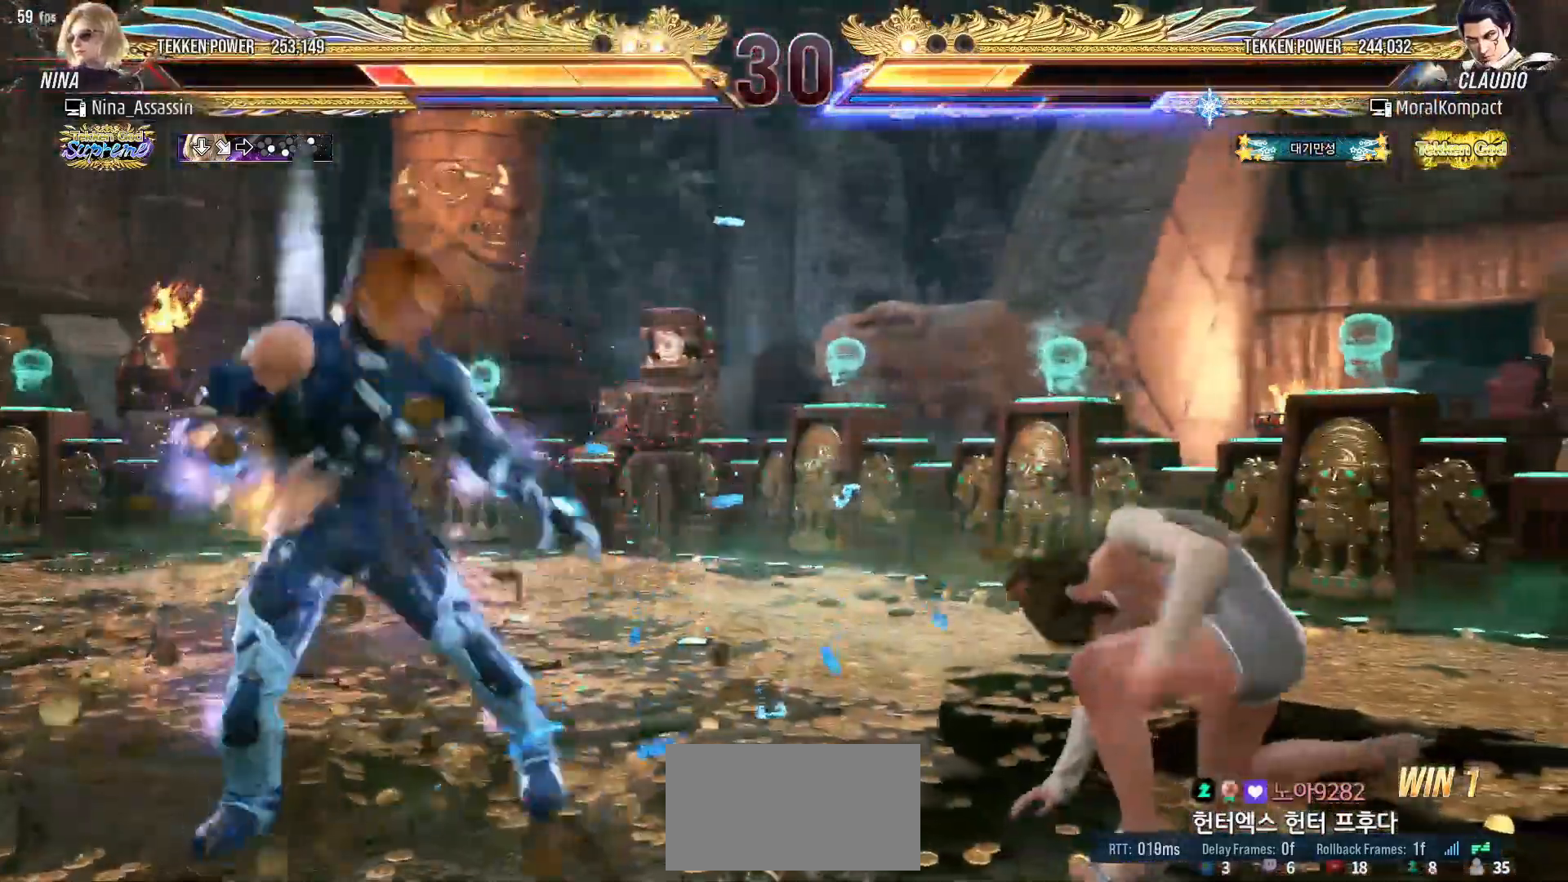
{"buttons": ["L1", "R2"], "left_stick": "center"}
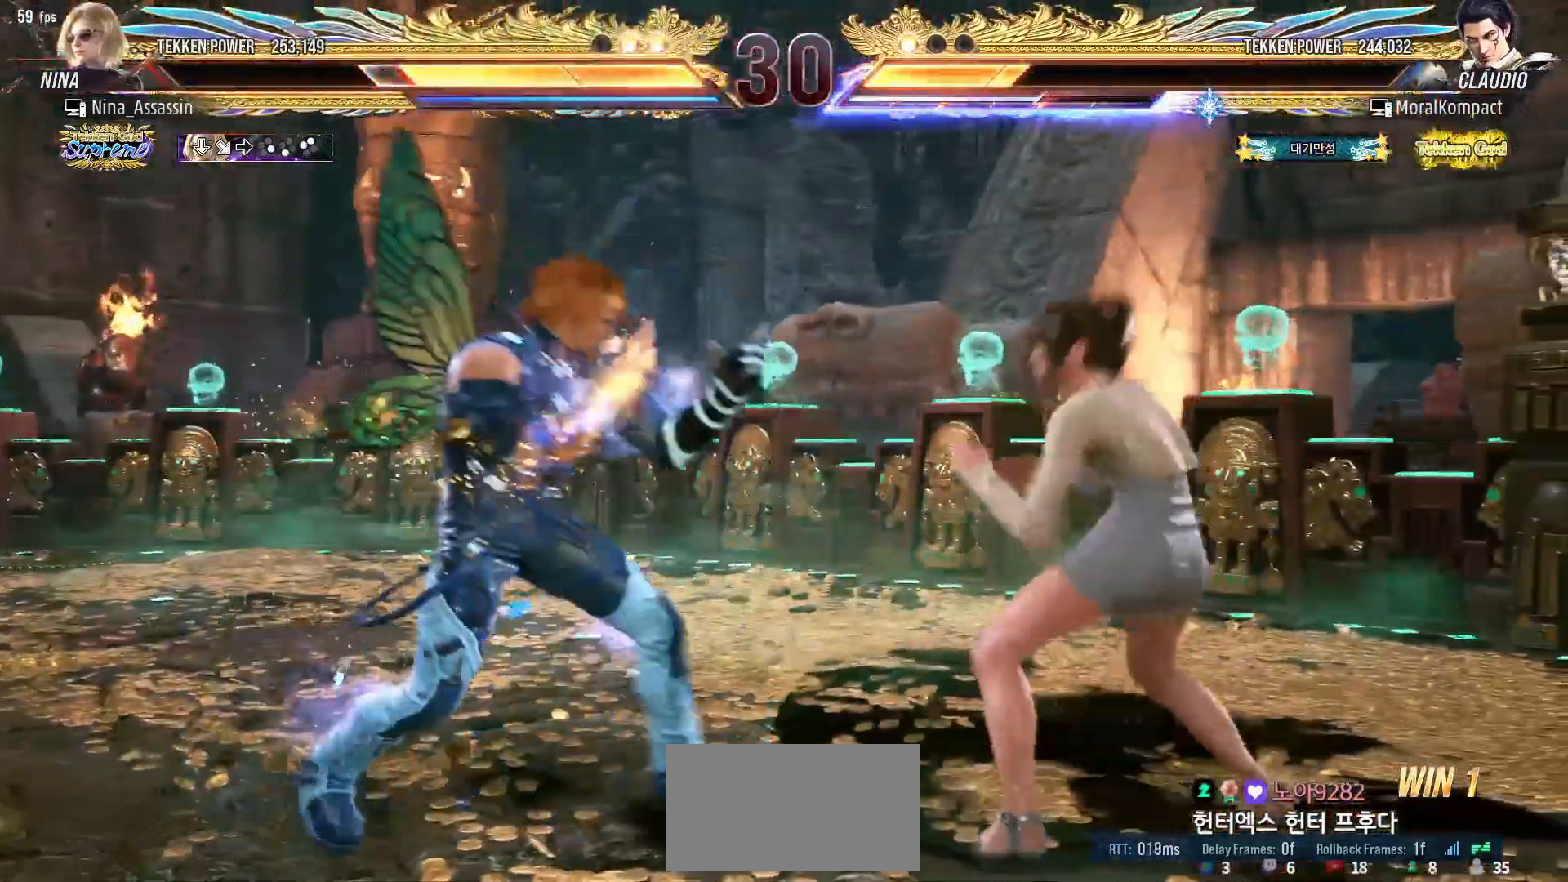
{"buttons": [], "left_stick": "center", "events": [[67, "L1", "up"], [67, "R2", "up"]]}
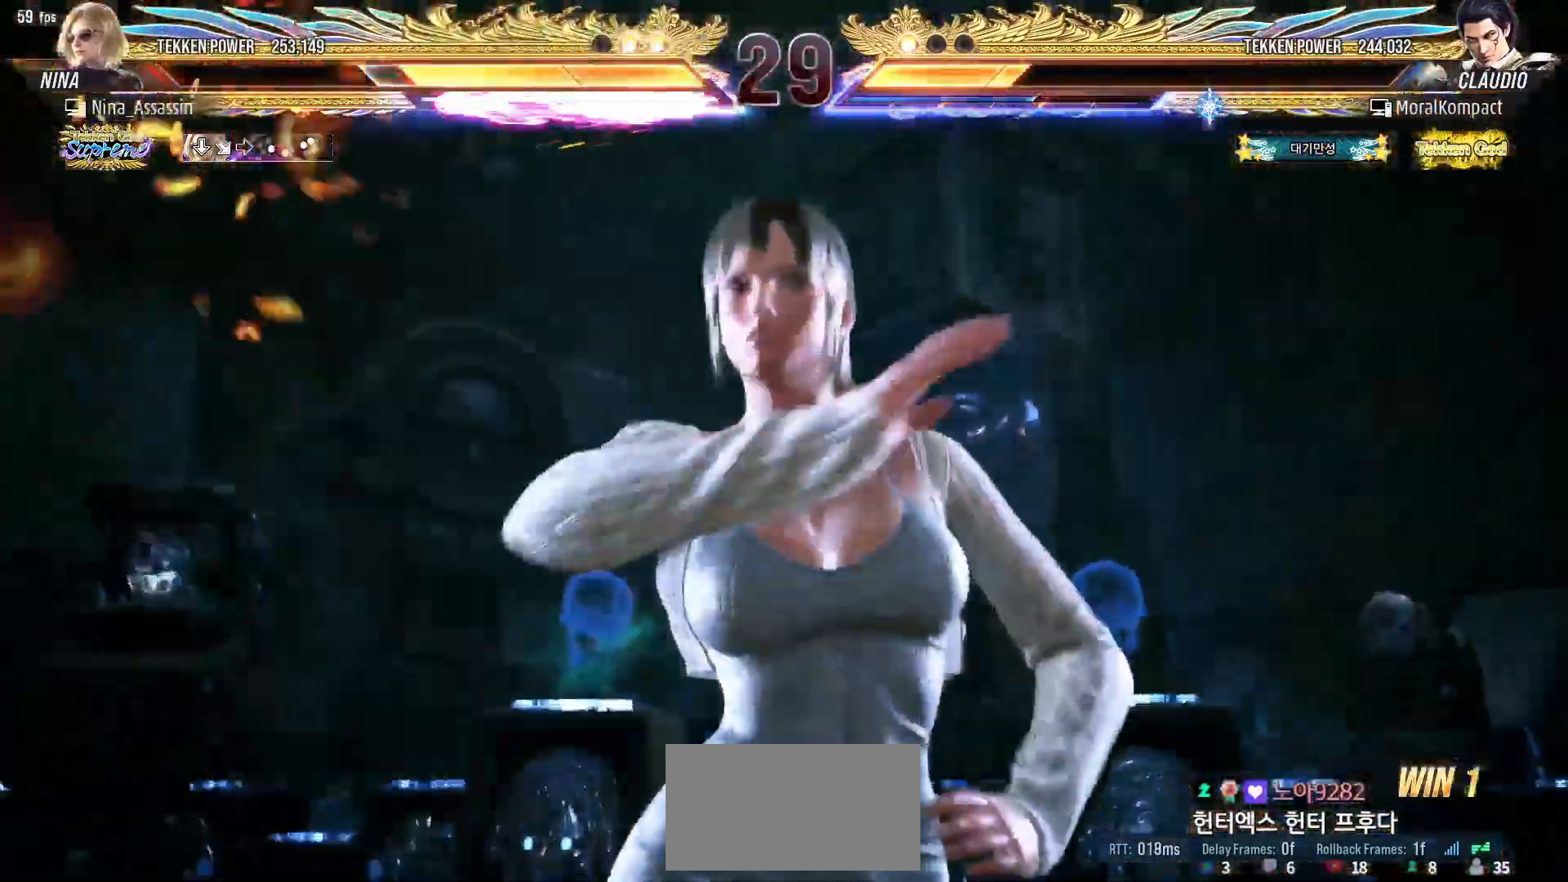
{"buttons": [], "left_stick": "center", "events": []}
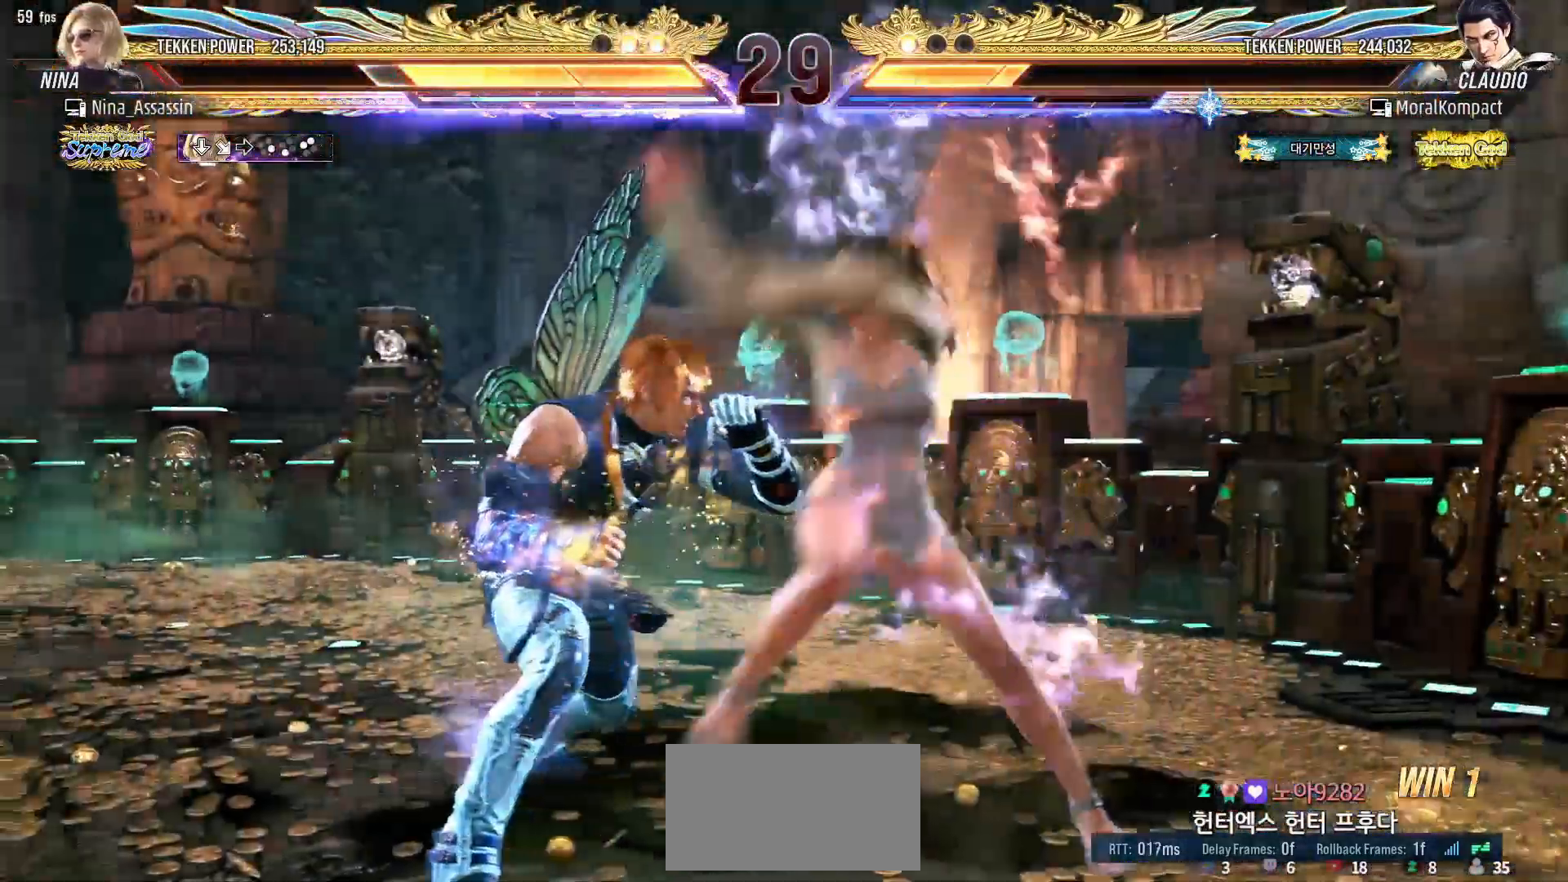
{"buttons": [], "left_stick": "center", "events": [[417, "left_stick", "left"], [500, "left_stick", "center"]]}
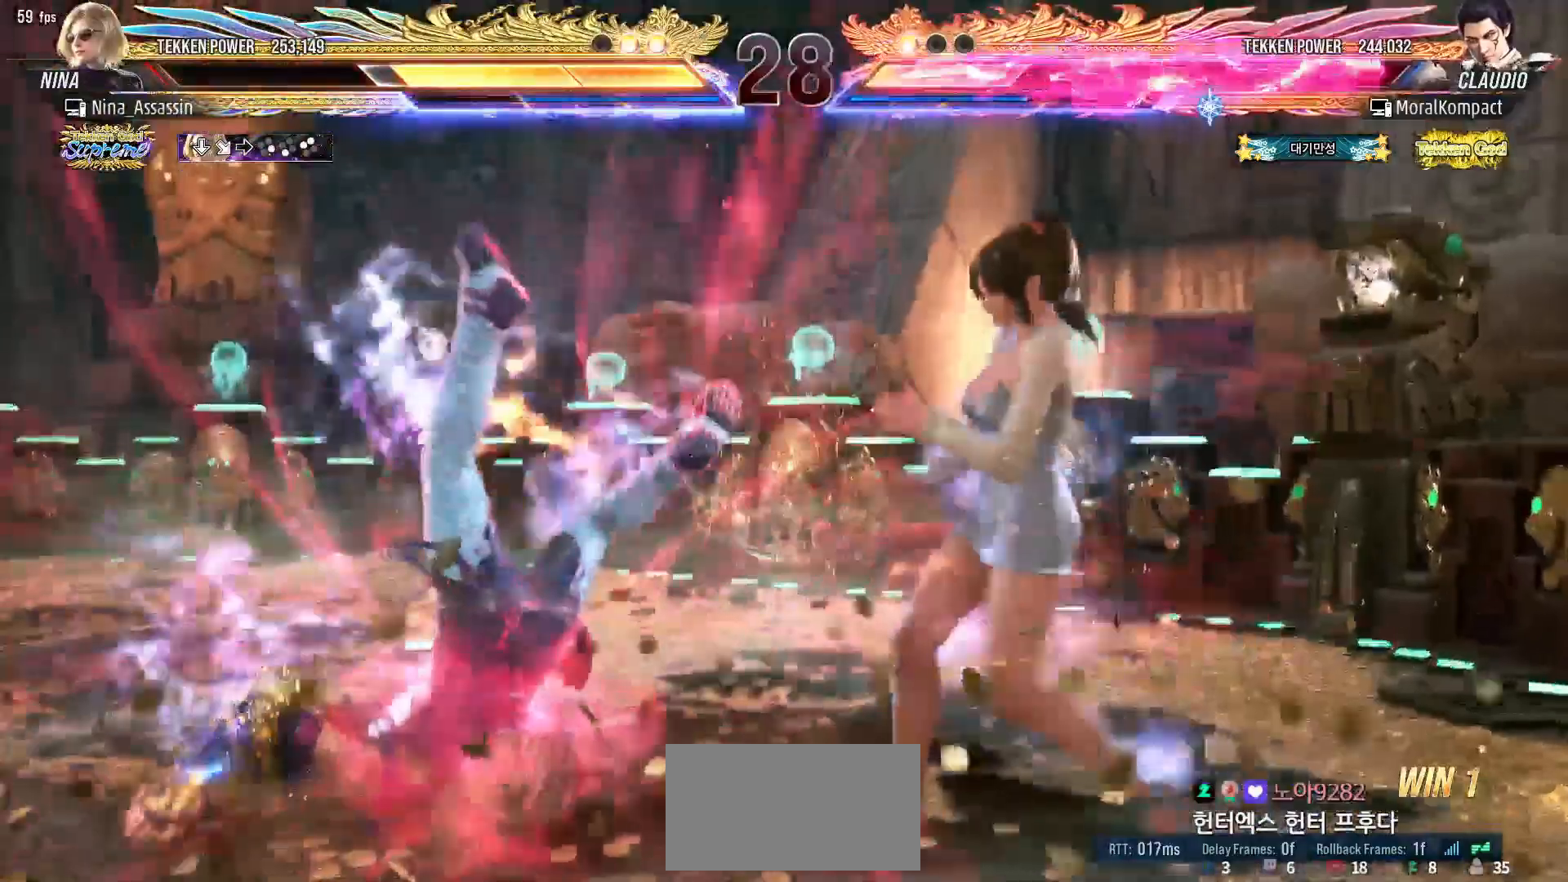
{"buttons": [], "left_stick": "right", "events": [[67, "left_stick", "left"], [183, "left_stick", "down-left"], [200, "CROSS", "down"], [267, "CROSS", "up"], [317, "TRIANGLE", "down"], [350, "left_stick", "center"], [383, "TRIANGLE", "up"], [500, "left_stick", "right"]]}
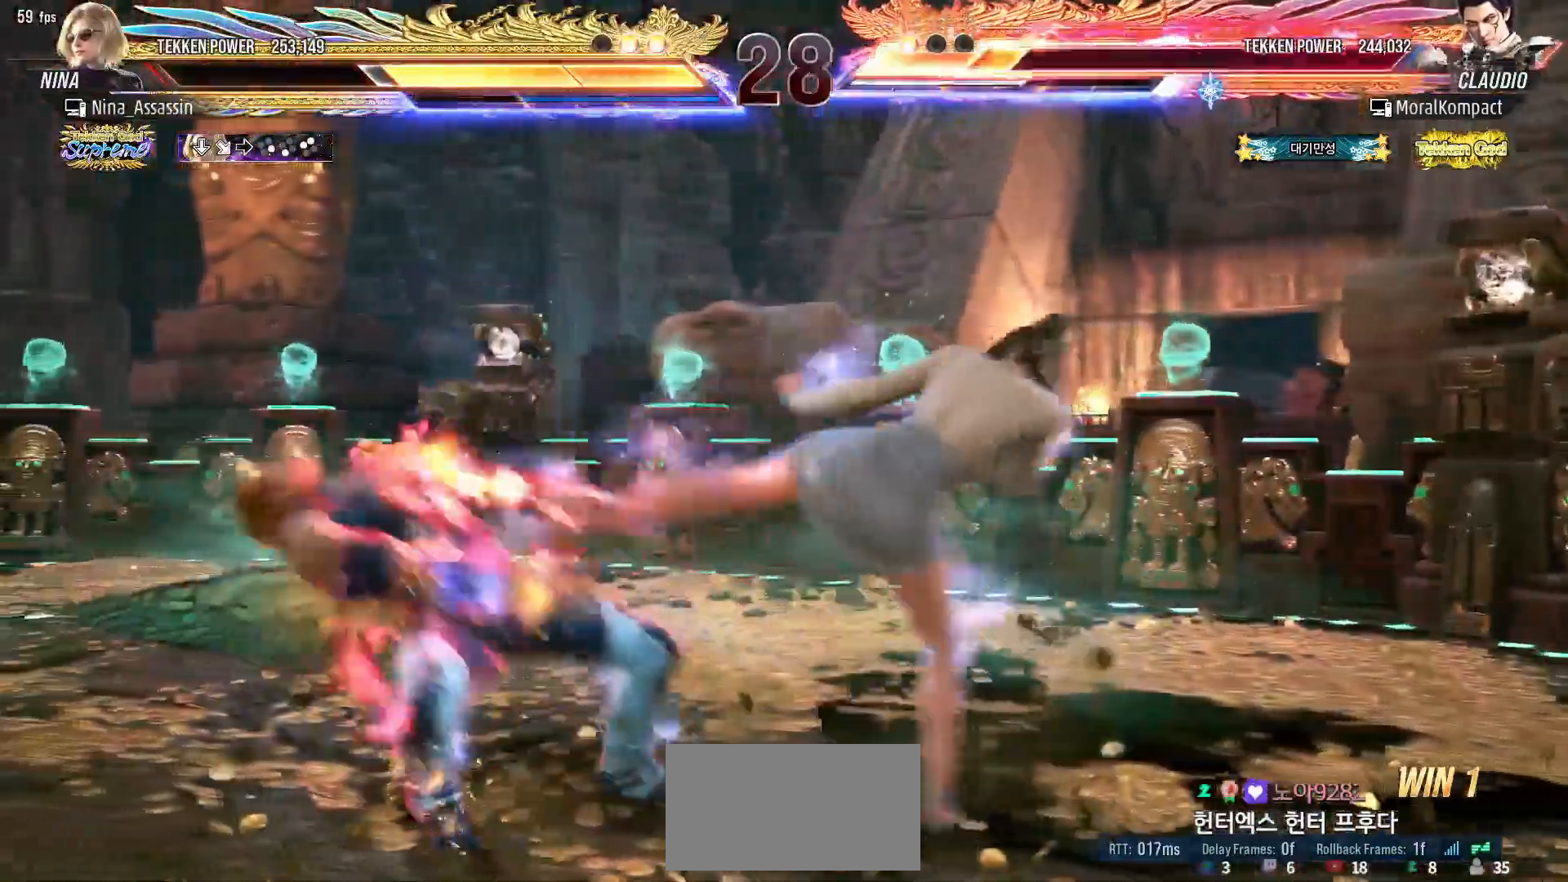
{"buttons": [], "left_stick": "down-right"}
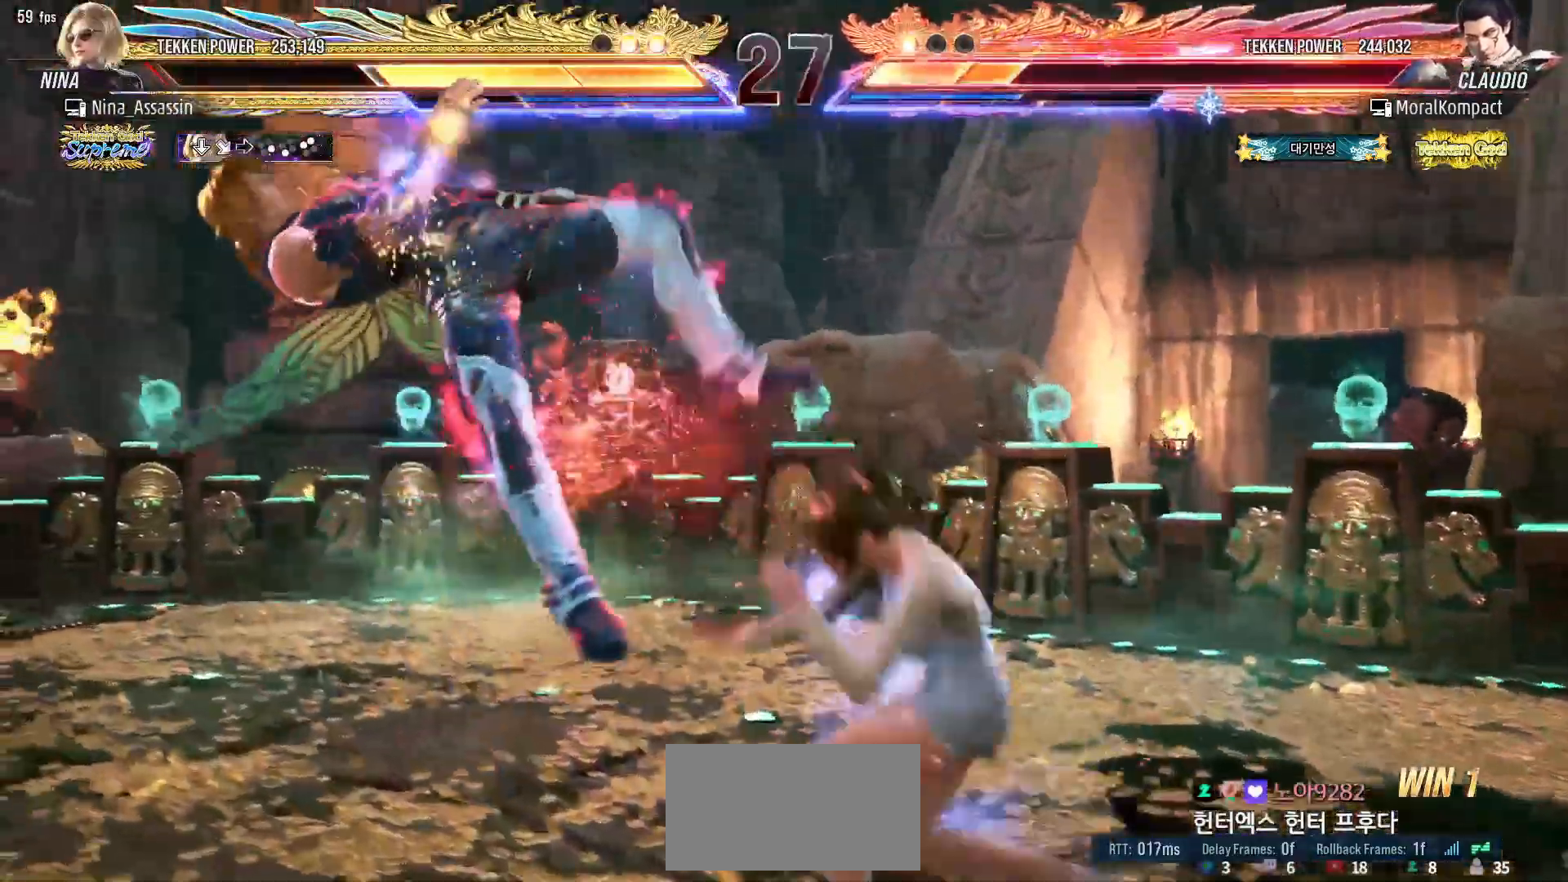
{"buttons": [], "left_stick": "center", "events": [[17, "left_stick", "center"]]}
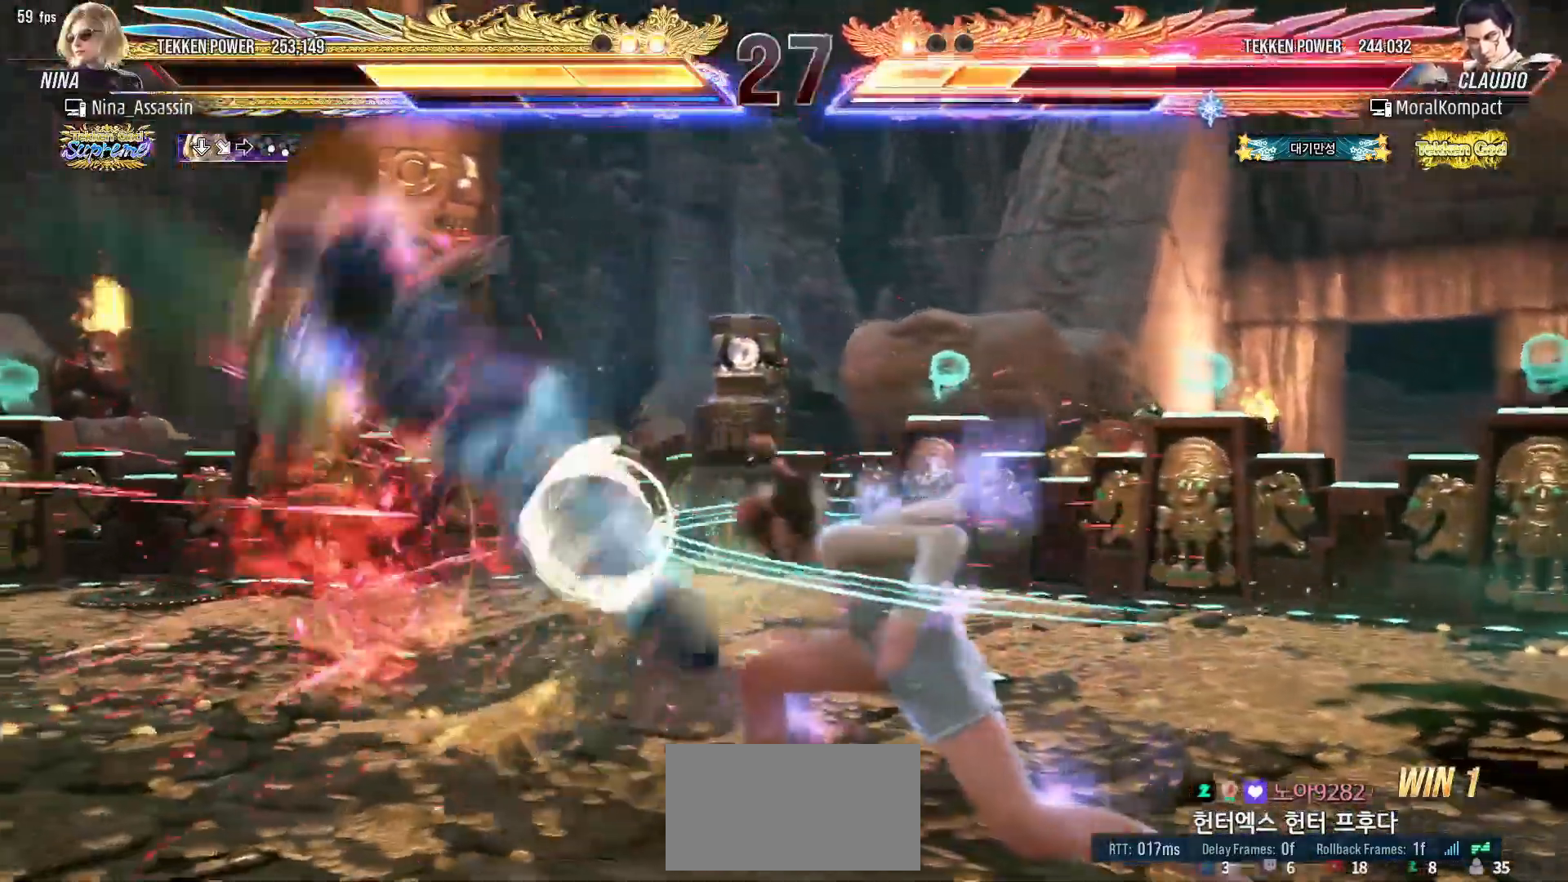
{"buttons": ["CROSS"], "left_stick": "down-left", "events": [[217, "left_stick", "left"], [283, "left_stick", "center"], [367, "left_stick", "left"], [483, "left_stick", "down-left"], [500, "CROSS", "down"]]}
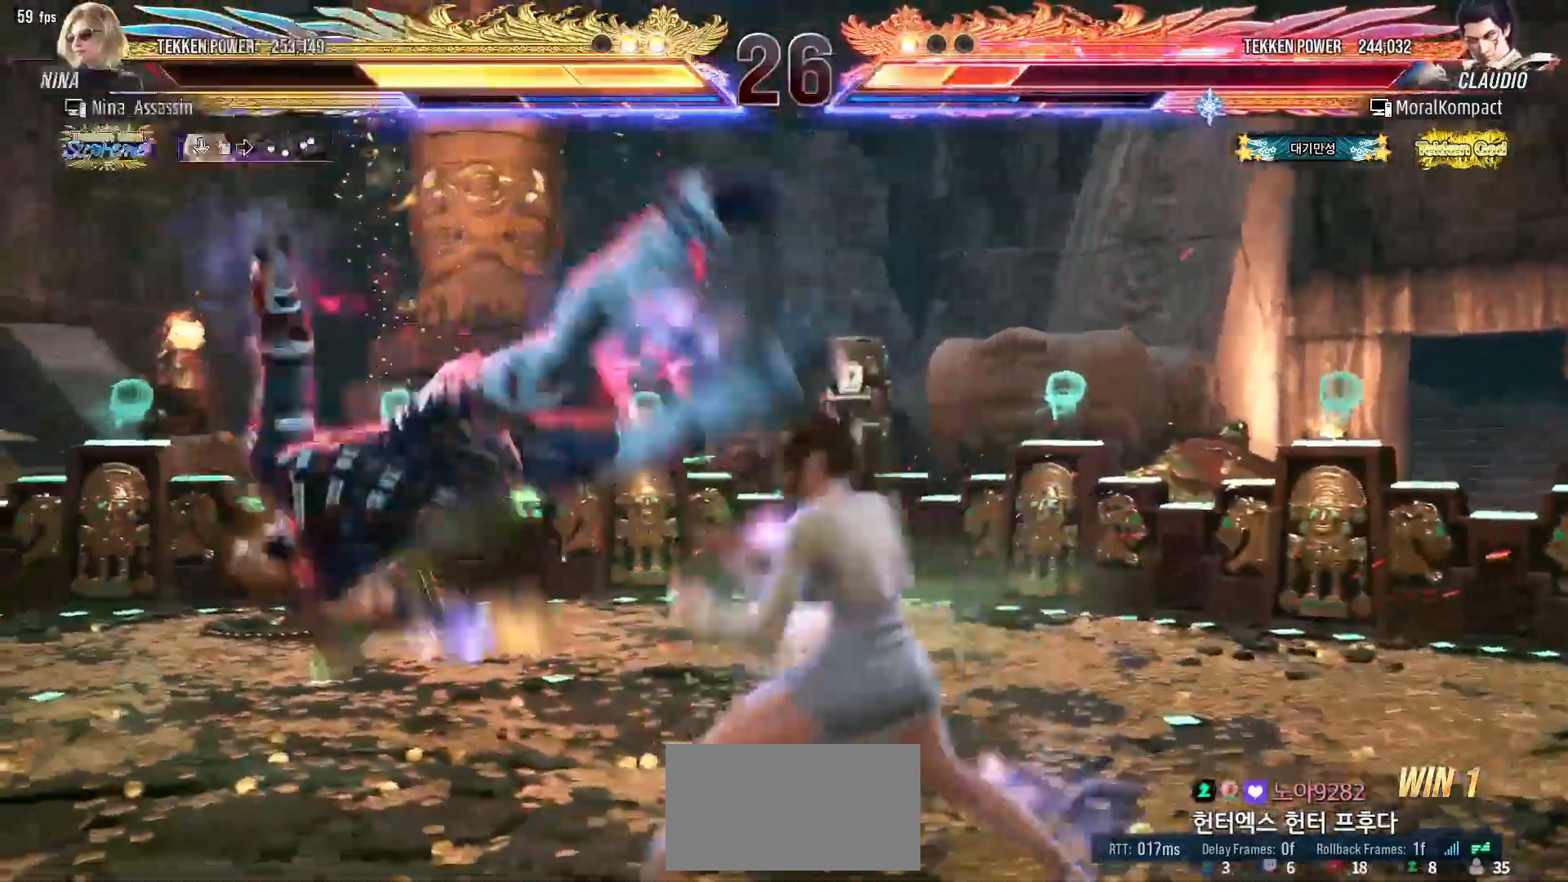
{"buttons": [], "left_stick": "right", "events": [[67, "CROSS", "up"], [100, "TRIANGLE", "down"], [133, "left_stick", "center"], [167, "TRIANGLE", "up"], [317, "left_stick", "right"]]}
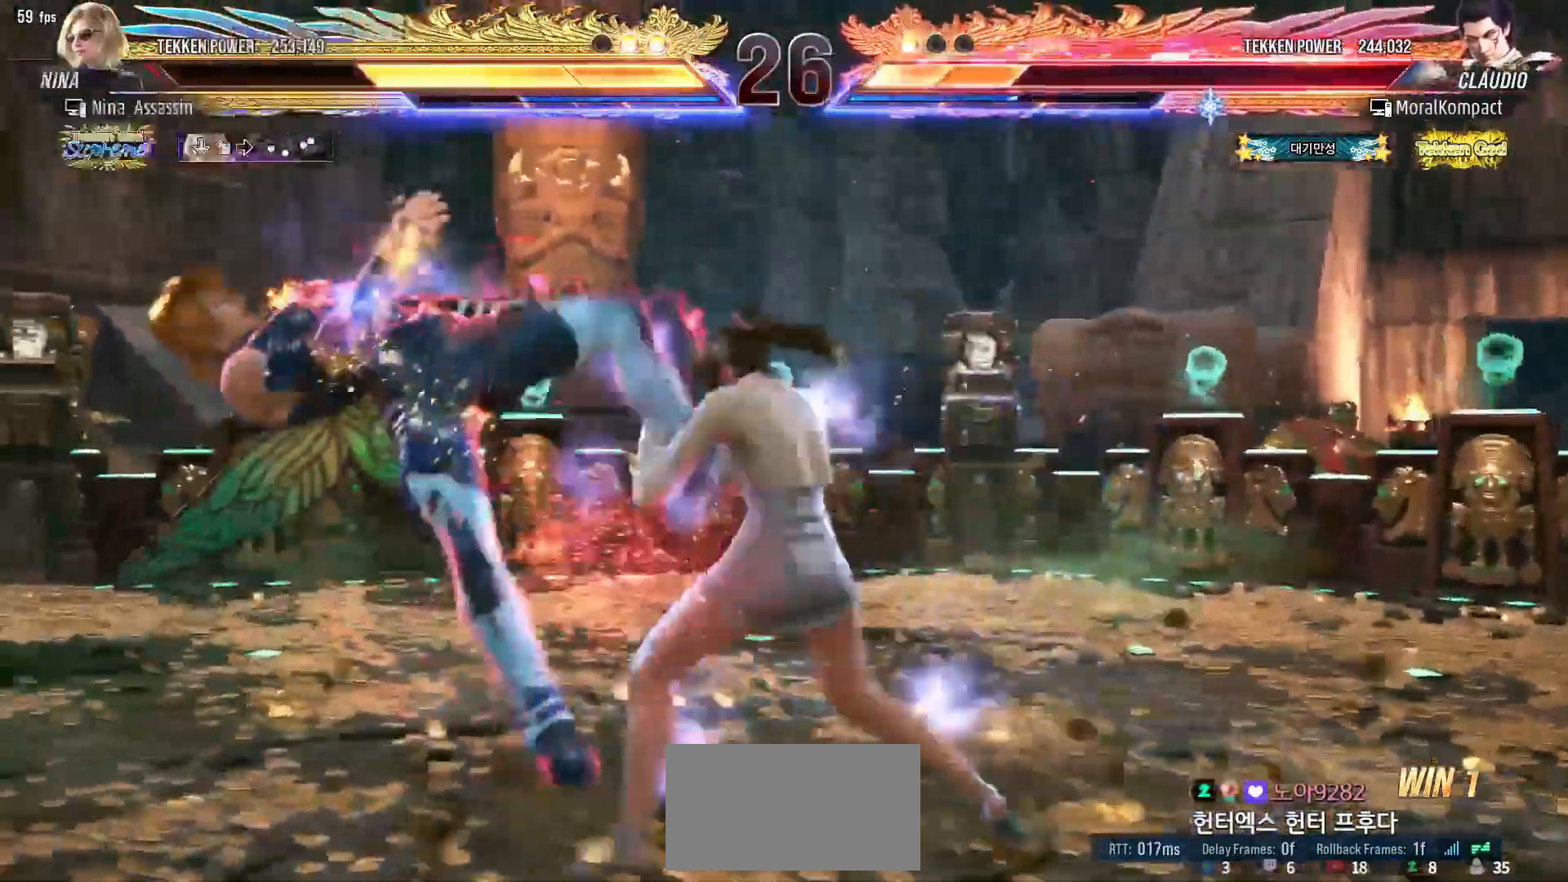
{"buttons": [], "left_stick": "right", "events": [[217, "CIRCLE", "down"], [233, "CIRCLE", "up"], [283, "CIRCLE", "down"], [300, "CIRCLE", "up"]]}
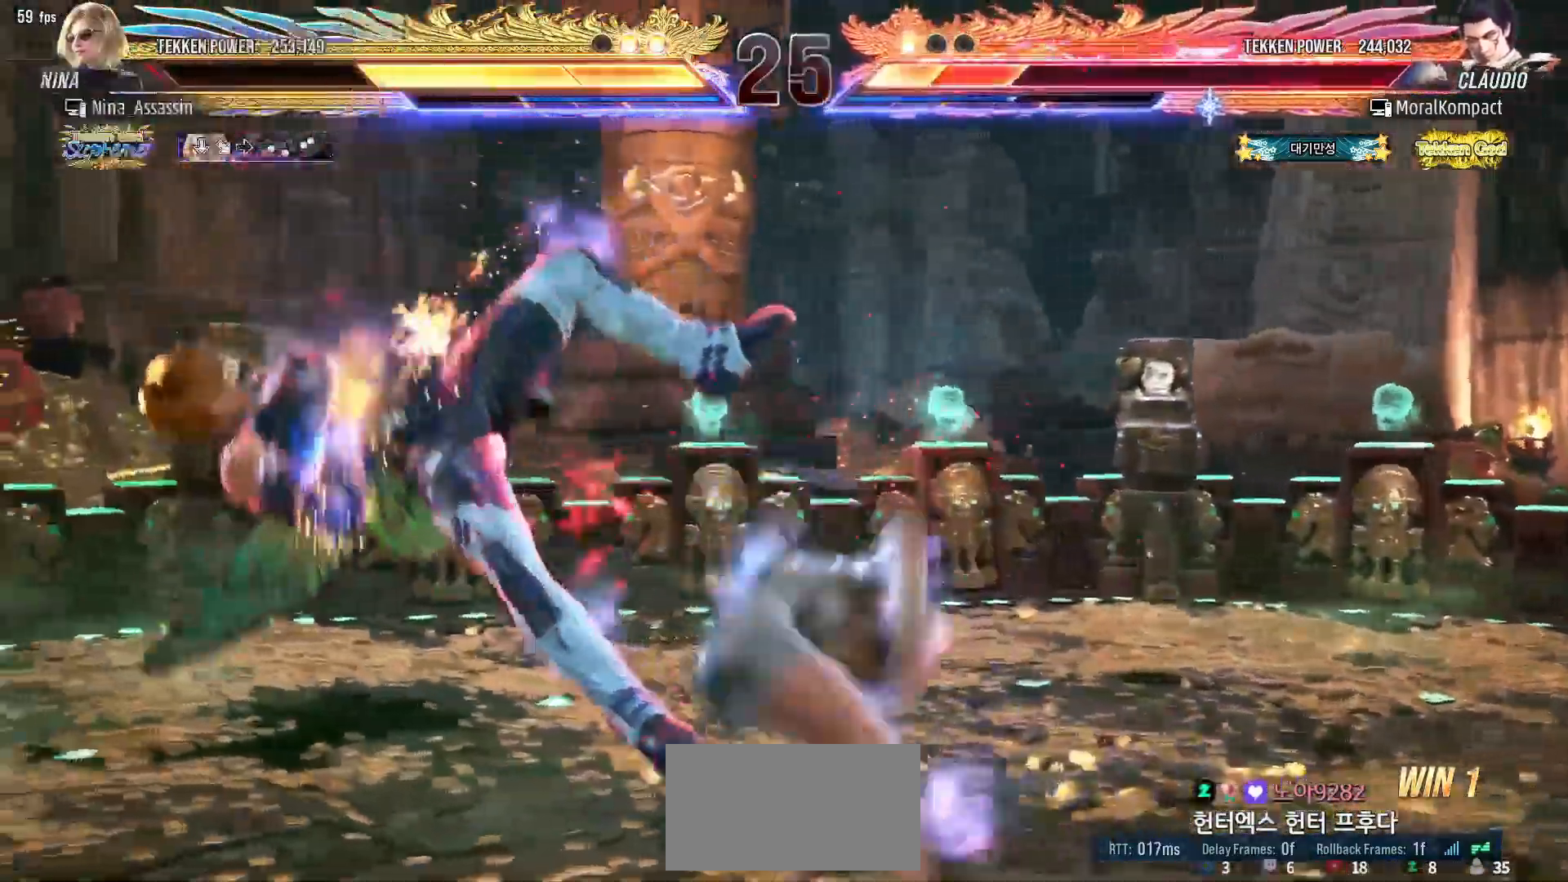
{"buttons": [], "left_stick": "left", "events": [[133, "left_stick", "center"], [467, "left_stick", "left"]]}